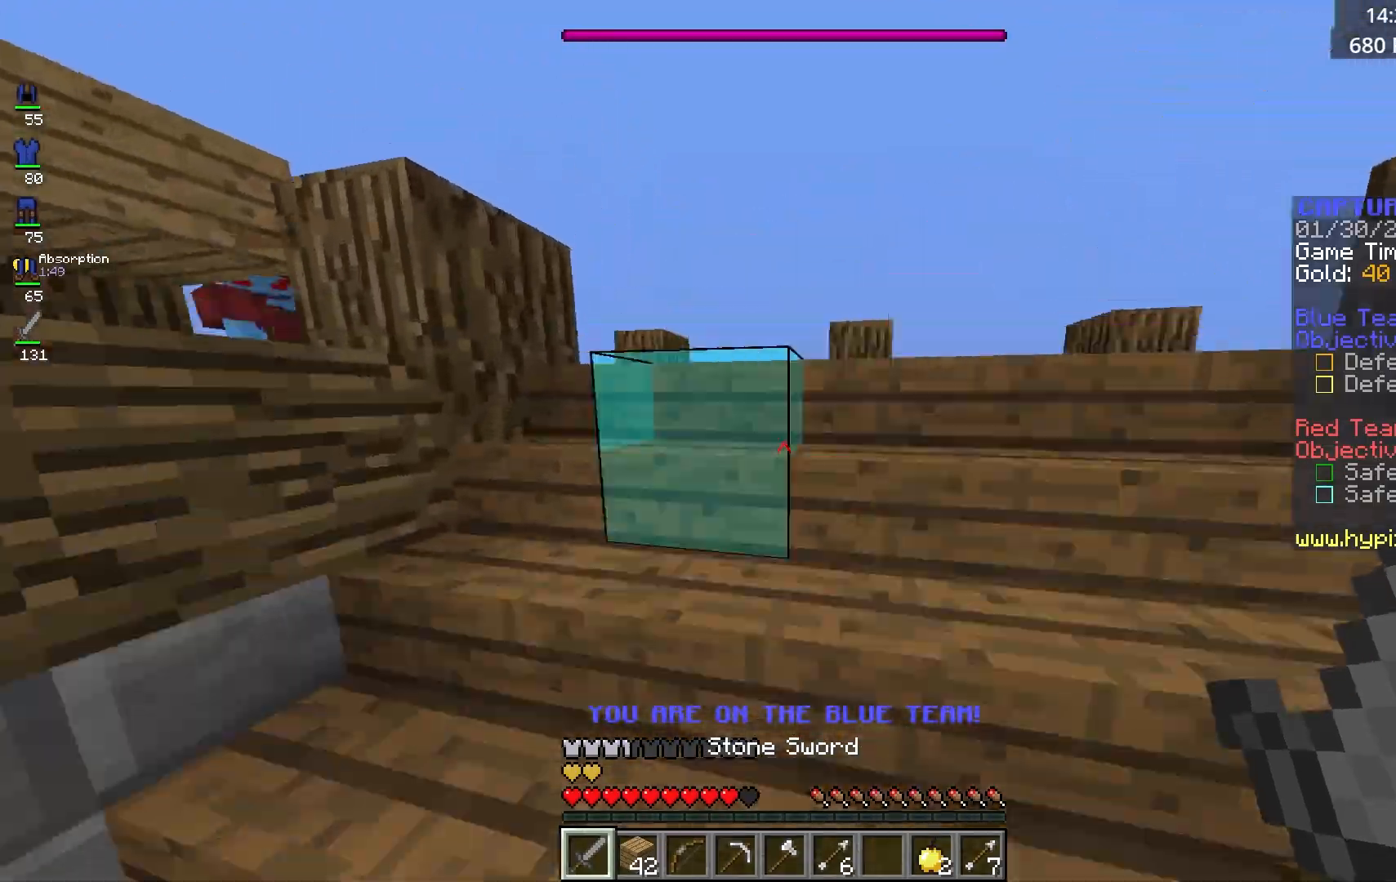
Gameplay with keyboard and mouse; each line is a JSON object with the keys and mouse buttons held at the frame after it. "events" lists presses ("down") and releases ("up") of "a", "d", "s", "space", "w", "mouse_left" and "mouse_right" between this image and that frame as [ms after this image, input, new state], when the widget could be followed in between. "mouse_left", "mouse_right" = the "left", "right" buttons of the "mouse" list. No other keys are recorded. Fast repeated clicks can show as one long hold. Mouse movement is not recorded.
{"keys": ["w"], "mouse": [], "events": [[83, "space", "up"], [133, "space", "down"], [217, "space", "up"]]}
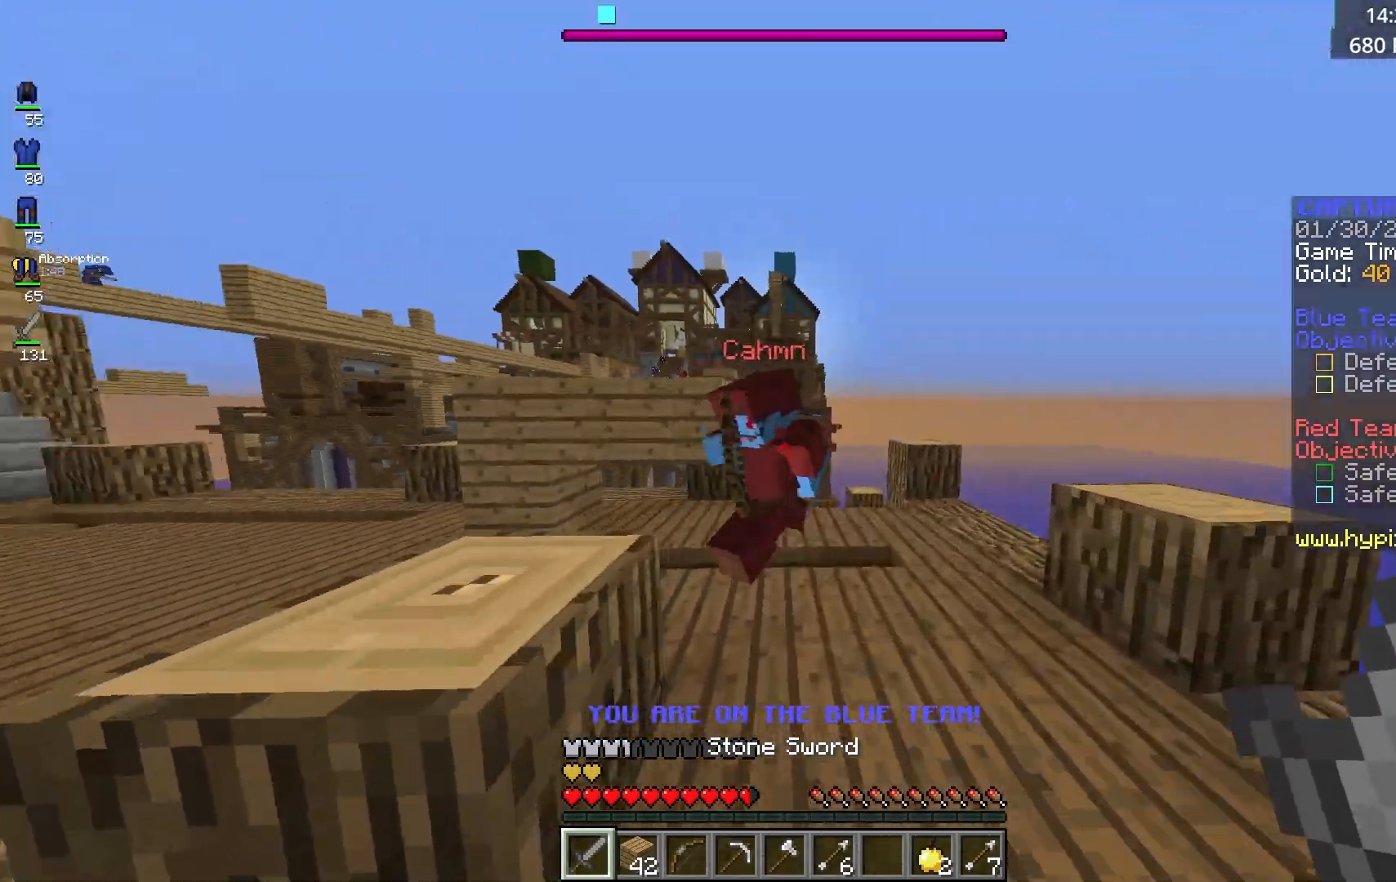
{"keys": ["d", "w"], "mouse": ["left"], "events": [[33, "a", "down"], [50, "mouse_left", "down"], [150, "mouse_right", "down"], [183, "d", "down"], [233, "a", "up"], [267, "mouse_right", "up"]]}
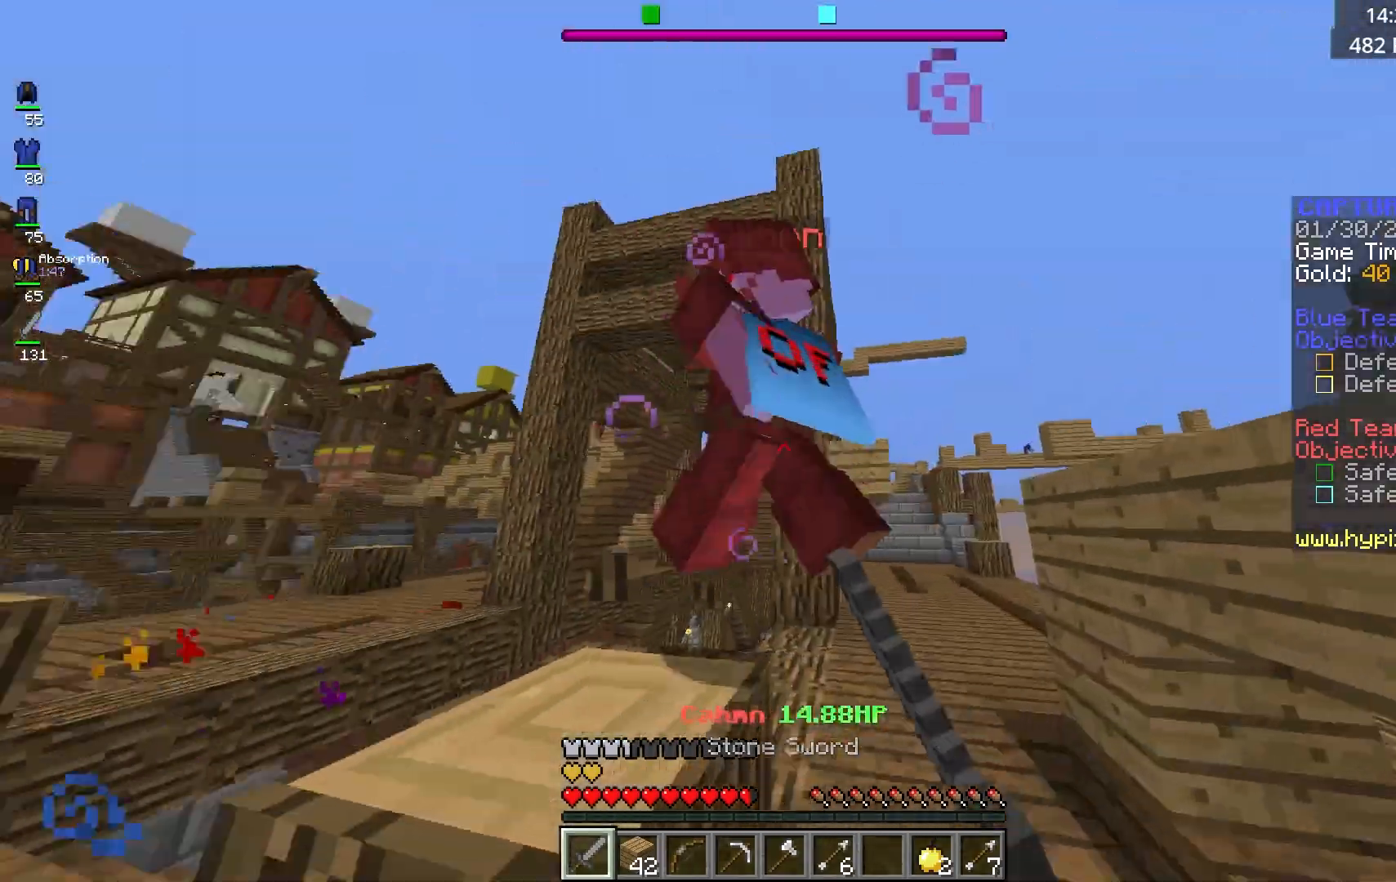
{"keys": ["a"], "mouse": ["left"], "events": [[283, "a", "down"], [300, "d", "up"], [483, "w", "up"]]}
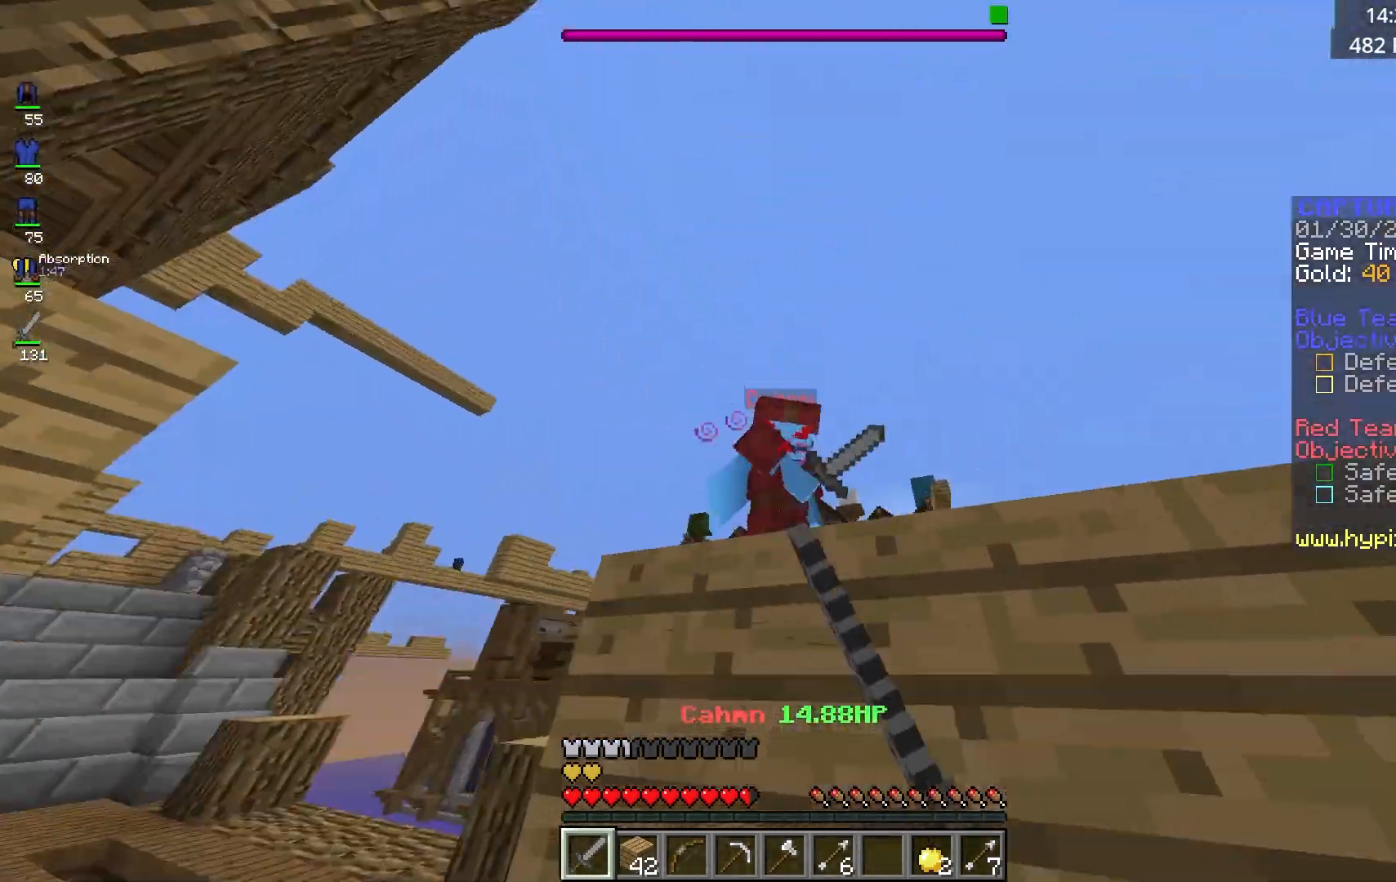
{"keys": ["a", "w"], "mouse": ["left"], "events": [[100, "w", "down"], [383, "mouse_left", "up"], [467, "mouse_left", "down"]]}
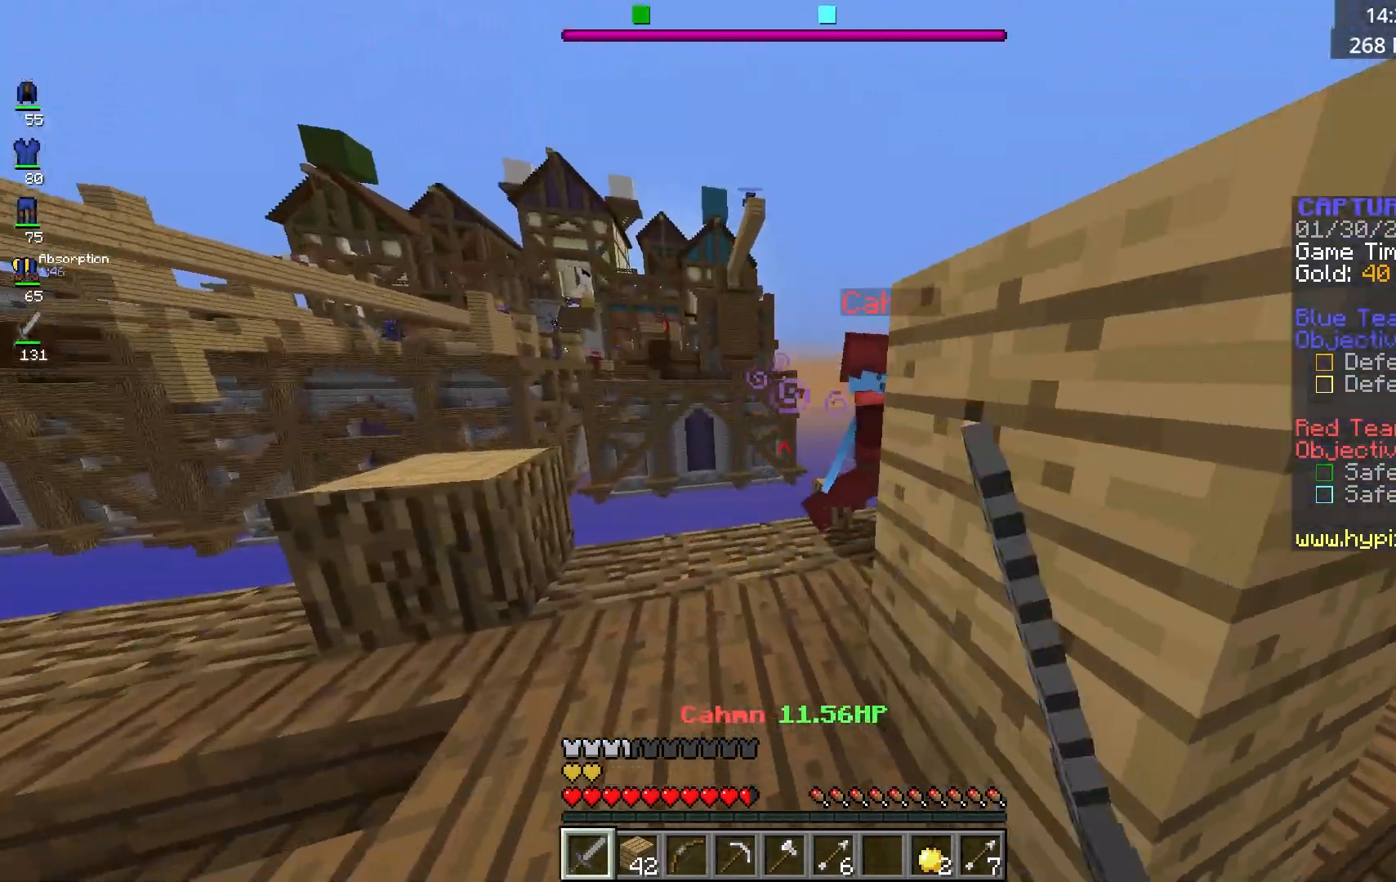
{"keys": ["a", "d"], "mouse": ["left"], "events": [[450, "w", "up"], [483, "d", "down"]]}
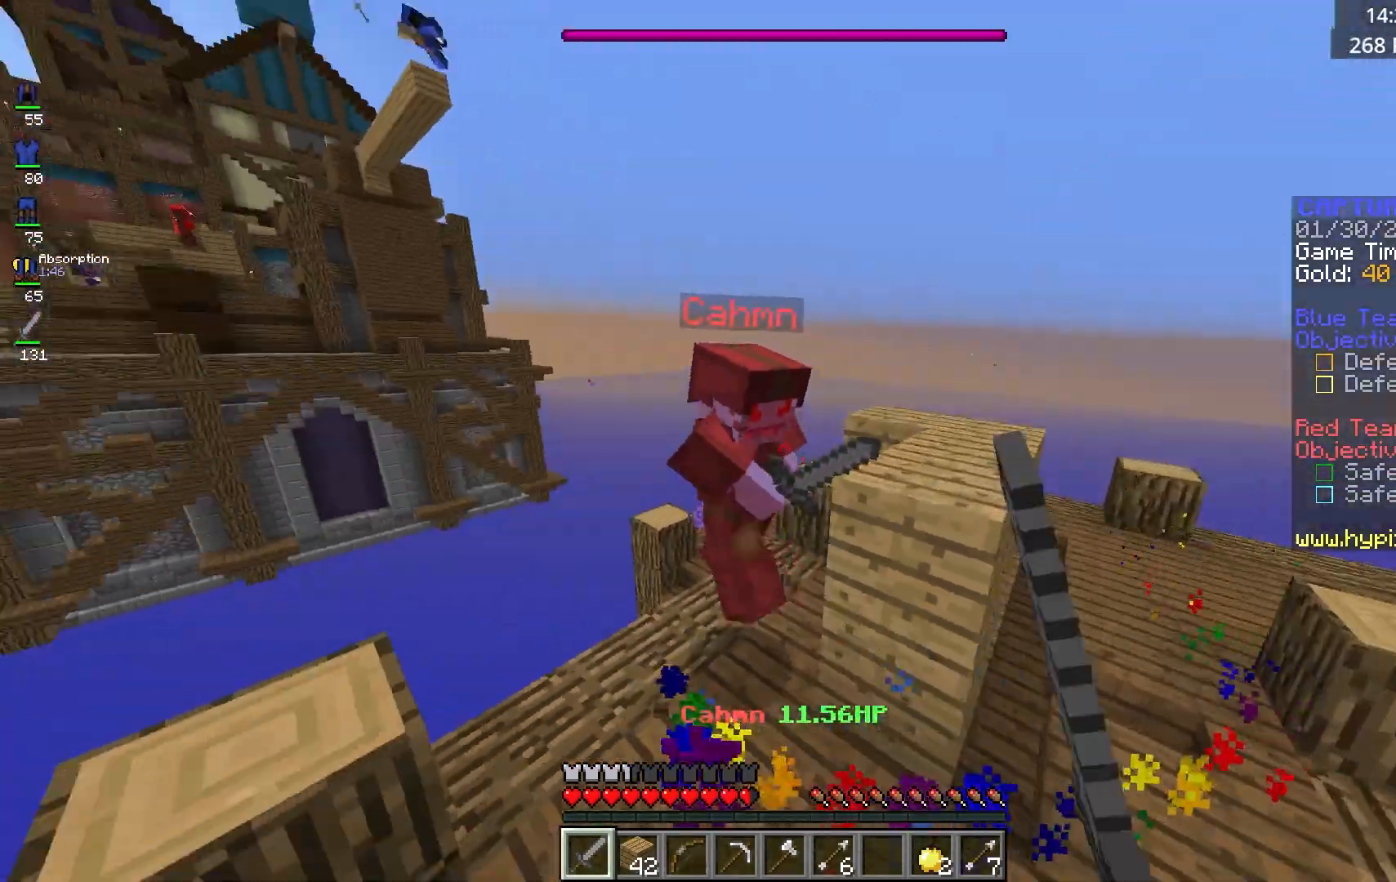
{"keys": ["w"], "mouse": ["left"], "events": [[67, "w", "down"], [83, "a", "up"], [167, "d", "up"], [183, "mouse_right", "down"], [283, "mouse_right", "up"]]}
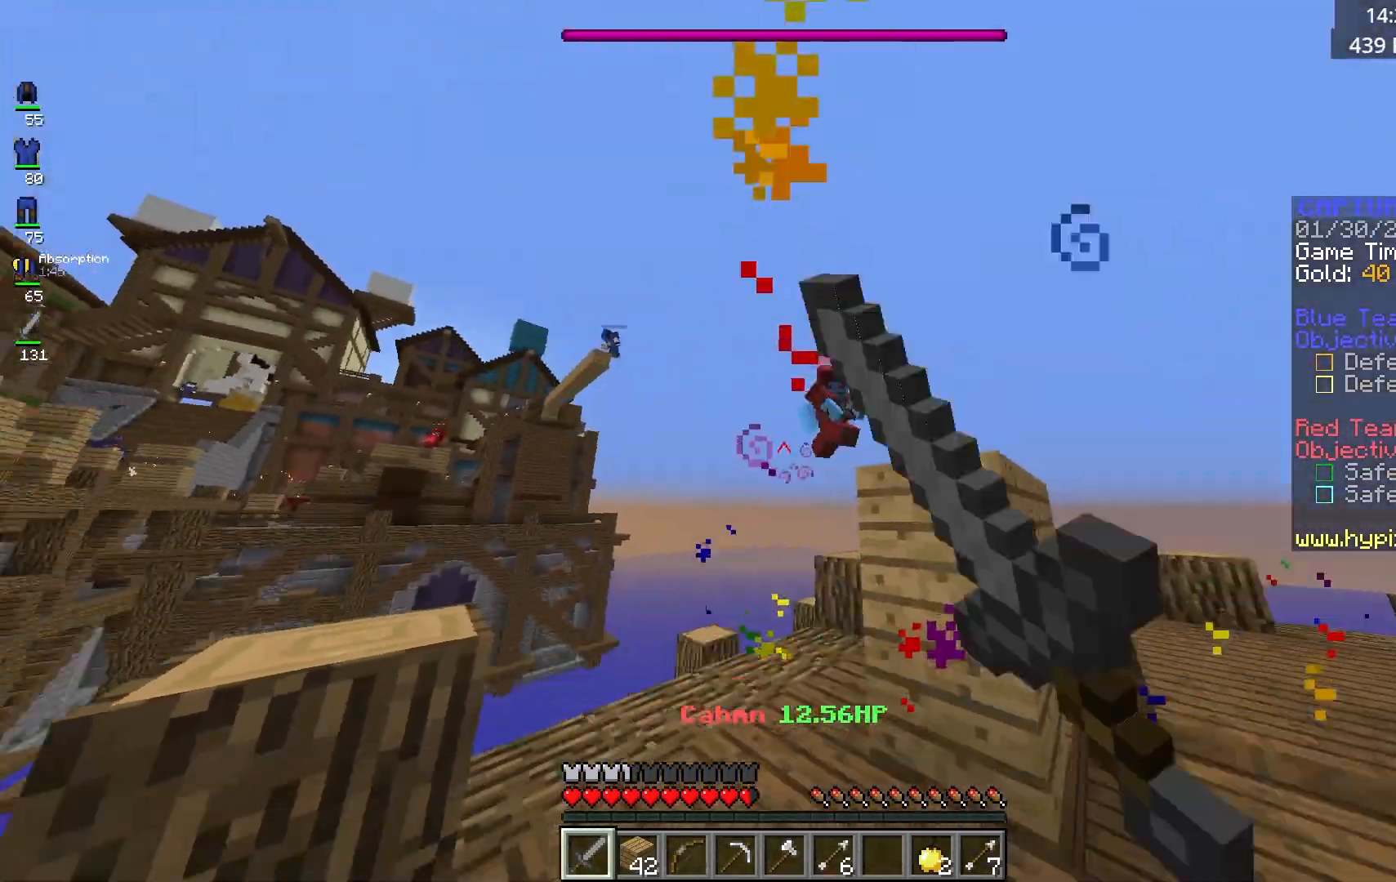
{"keys": ["w"], "mouse": [], "events": [[67, "a", "down"], [67, "mouse_left", "up"], [333, "a", "up"], [383, "d", "down"], [483, "d", "up"]]}
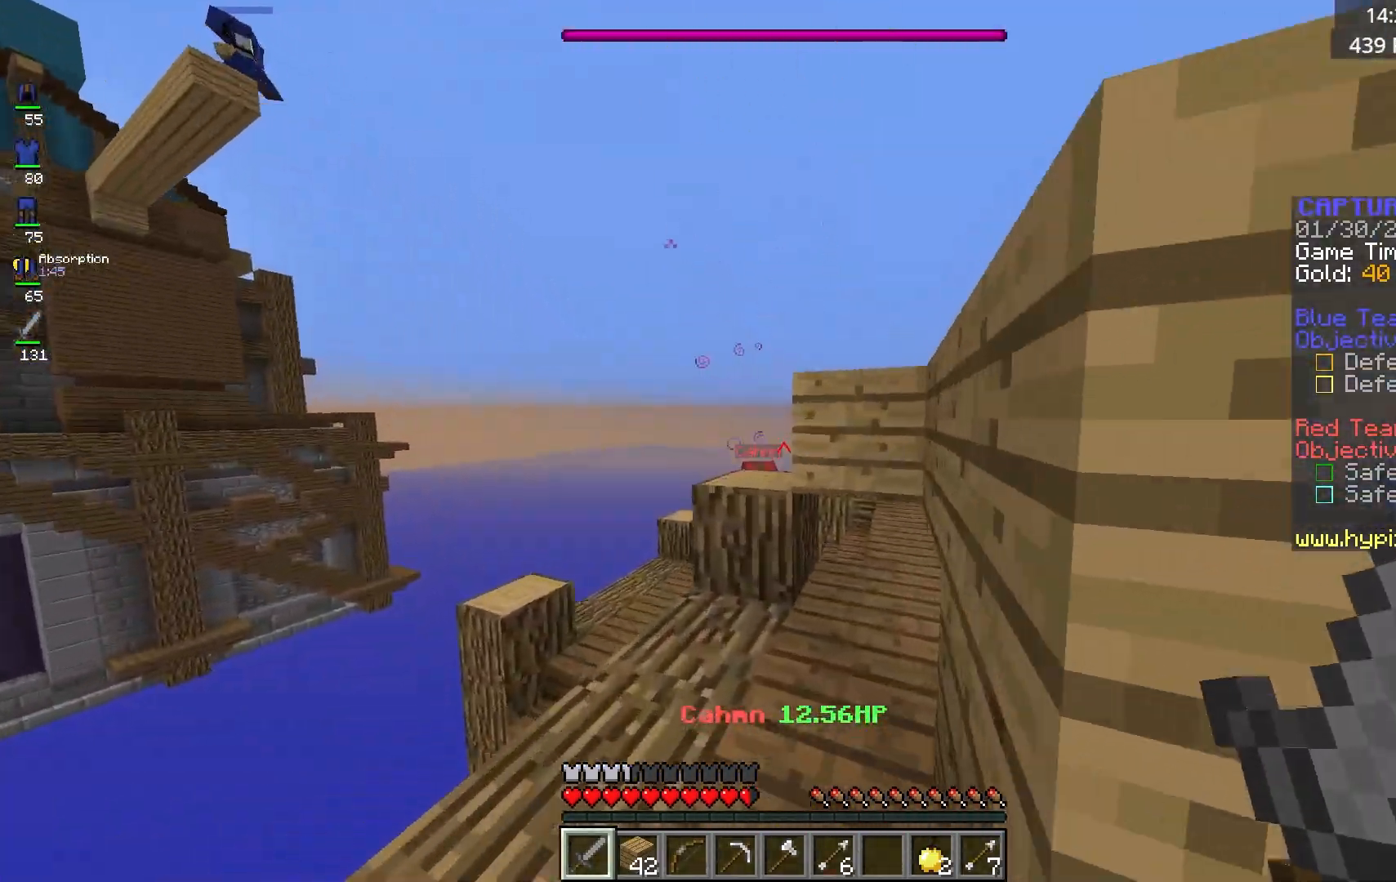
{"keys": ["w"], "mouse": [], "events": [[133, "a", "down"], [183, "space", "down"], [350, "space", "up"], [483, "a", "up"]]}
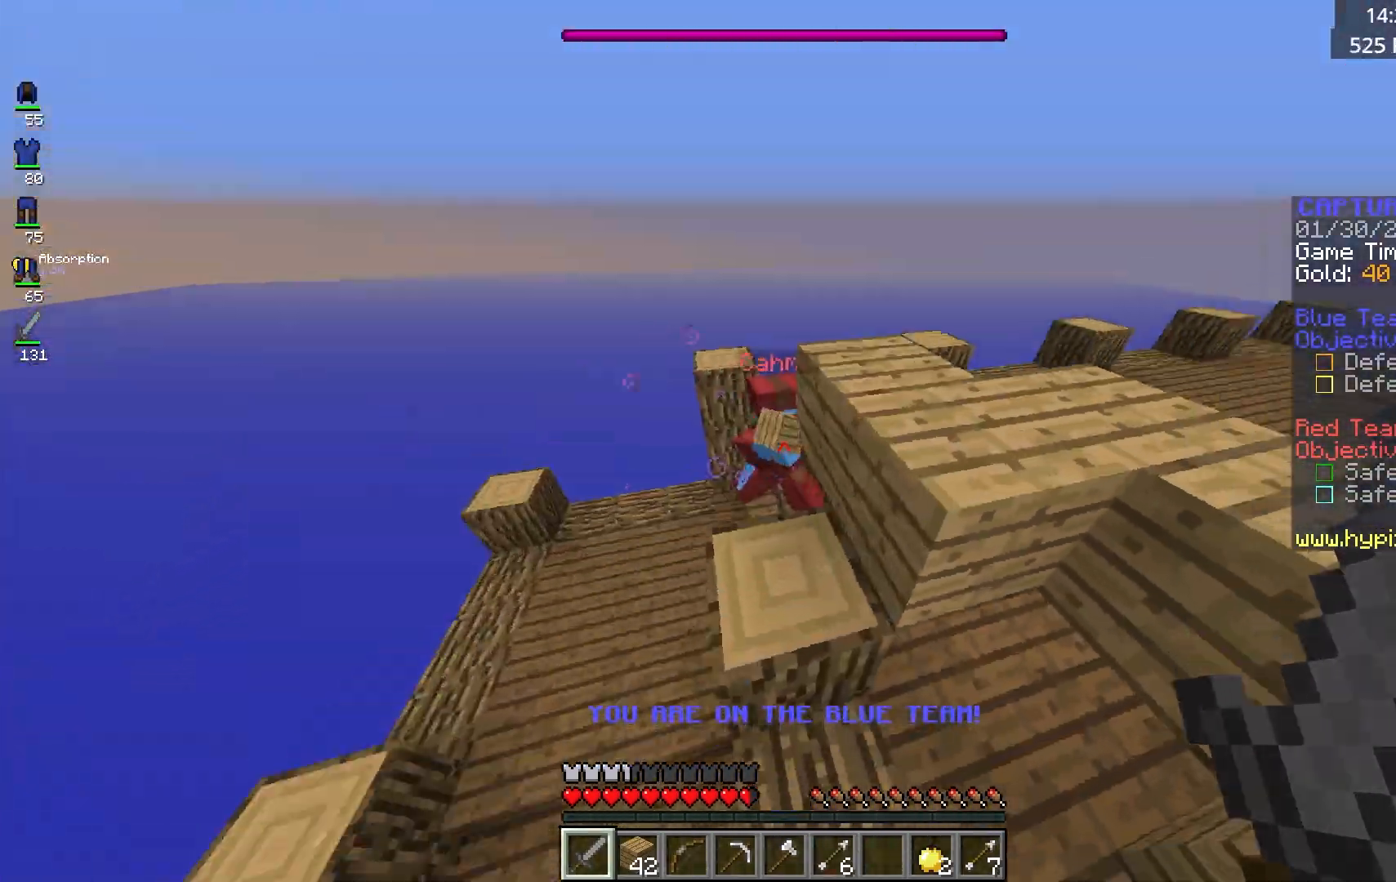
{"keys": ["w"], "mouse": ["left", "right"], "events": [[100, "mouse_left", "down"], [467, "mouse_right", "down"]]}
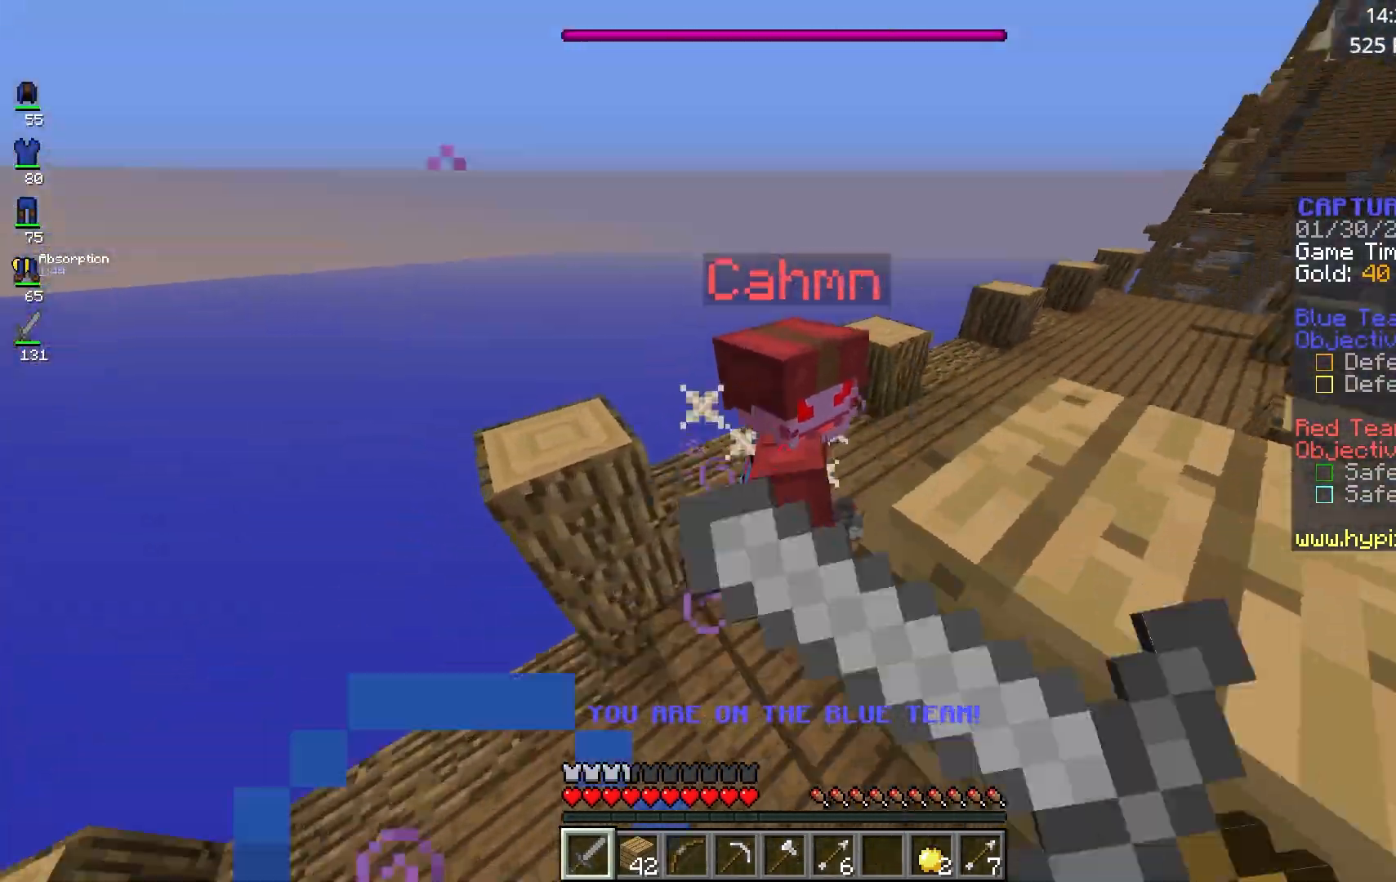
{"keys": ["w"], "mouse": ["left"], "events": [[83, "mouse_right", "up"]]}
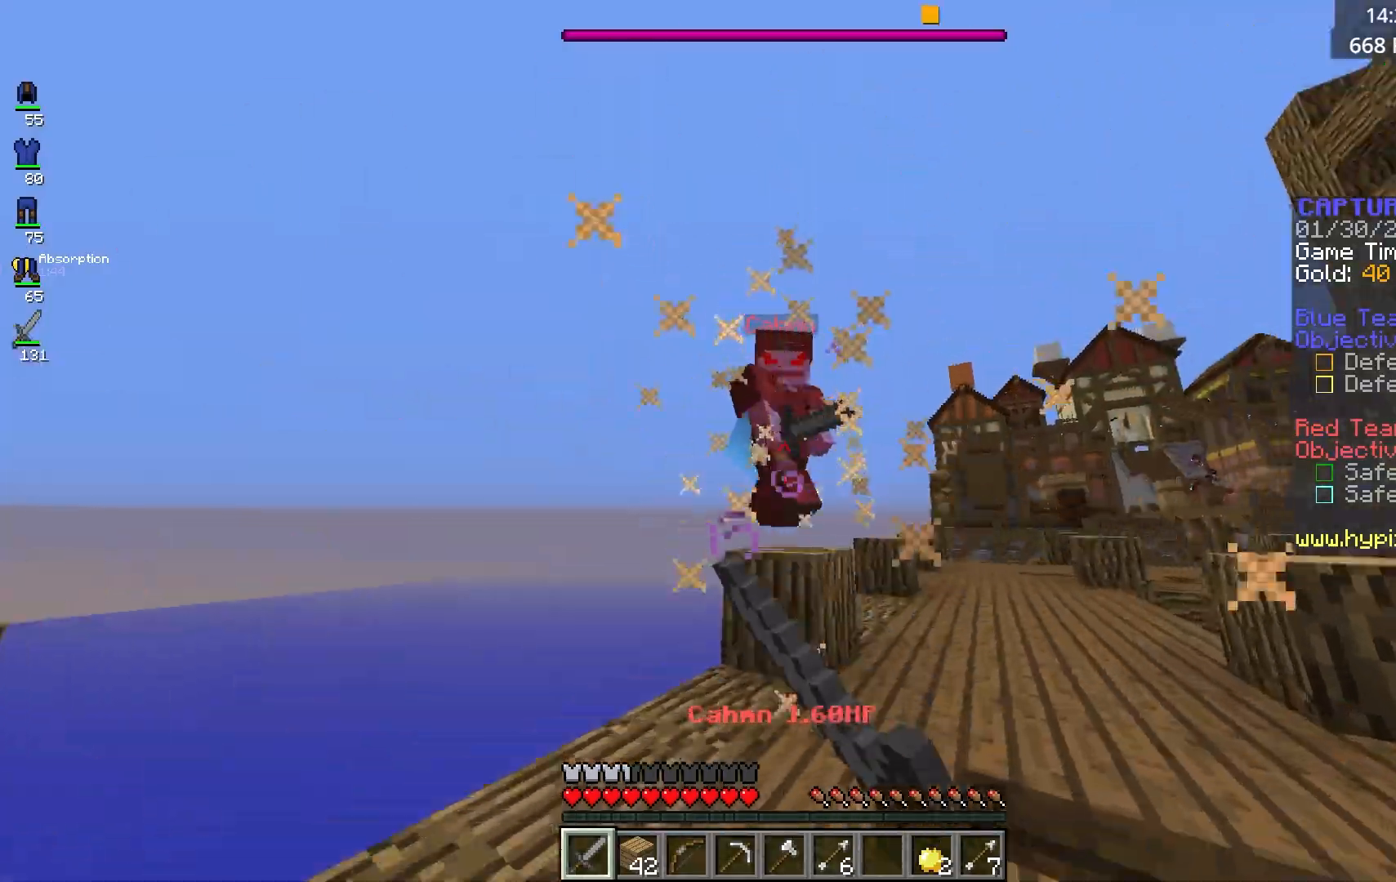
{"keys": ["w"], "mouse": ["left"], "events": [[250, "space", "down"], [400, "space", "up"]]}
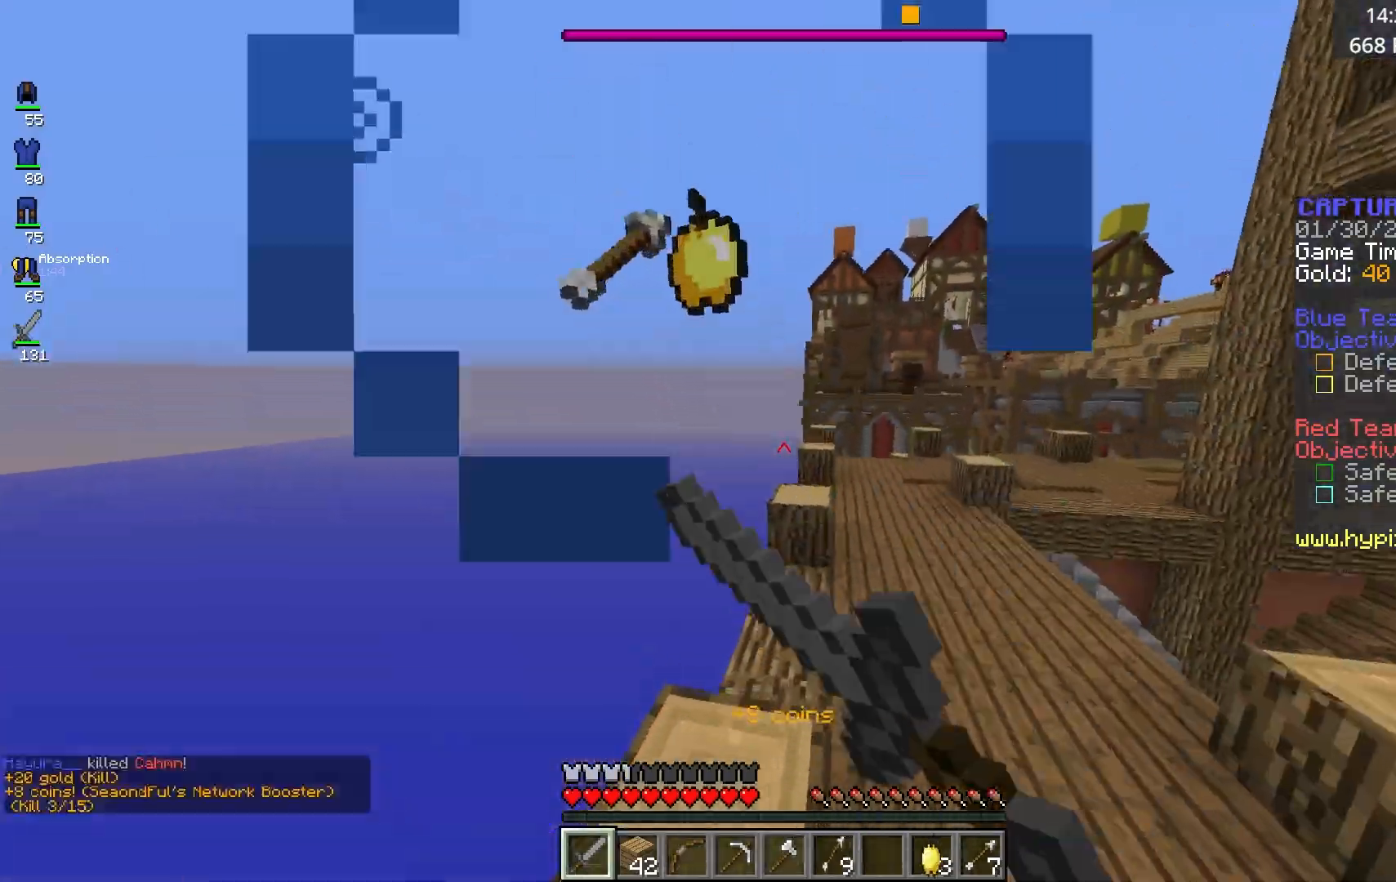
{"keys": ["a", "w"], "mouse": [], "events": [[150, "mouse_left", "up"], [267, "space", "down"], [383, "a", "down"], [467, "space", "up"]]}
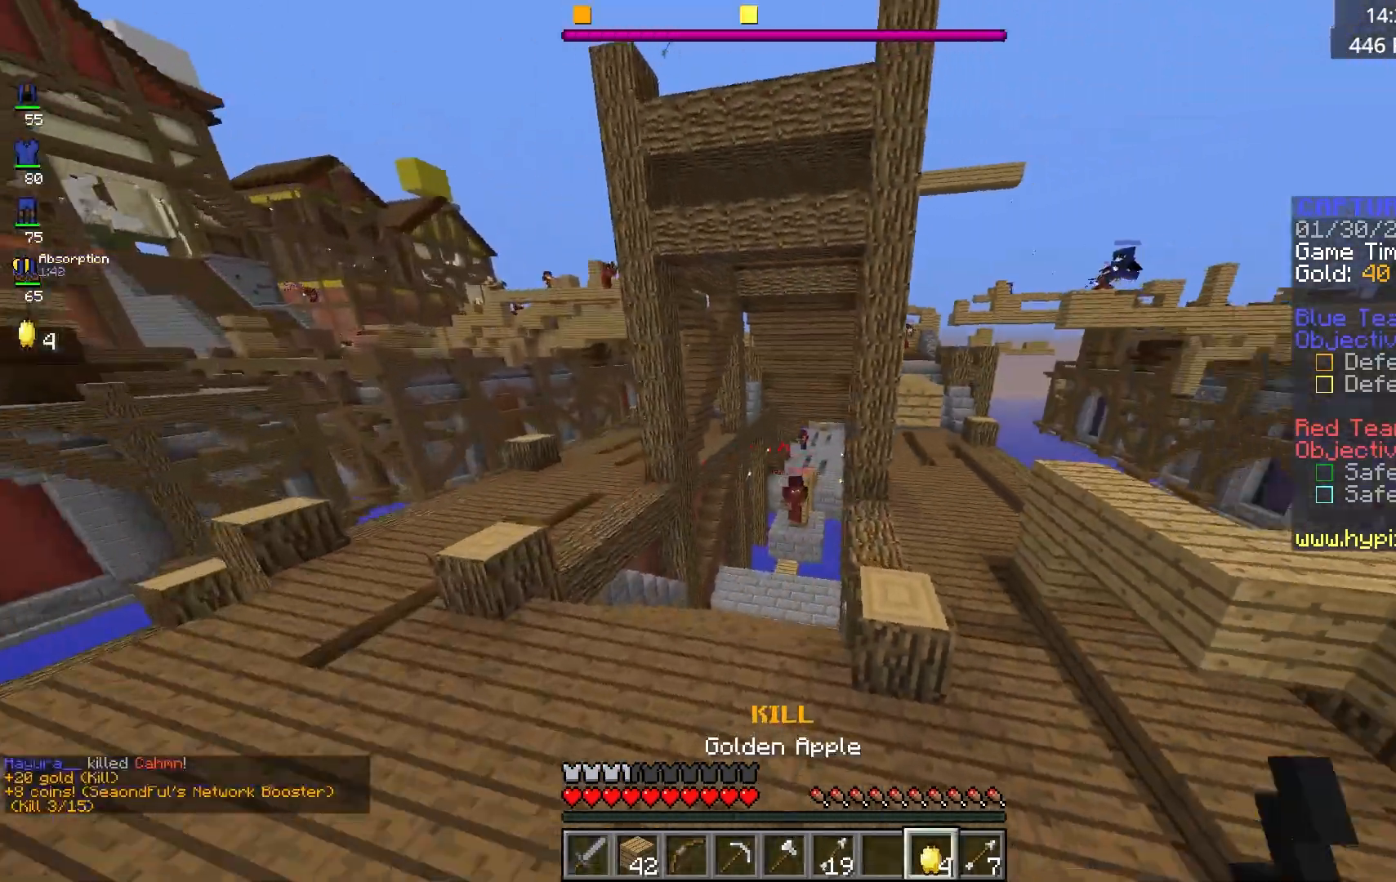
{"keys": ["a", "w"], "mouse": ["right"], "events": [[150, "mouse_right", "down"]]}
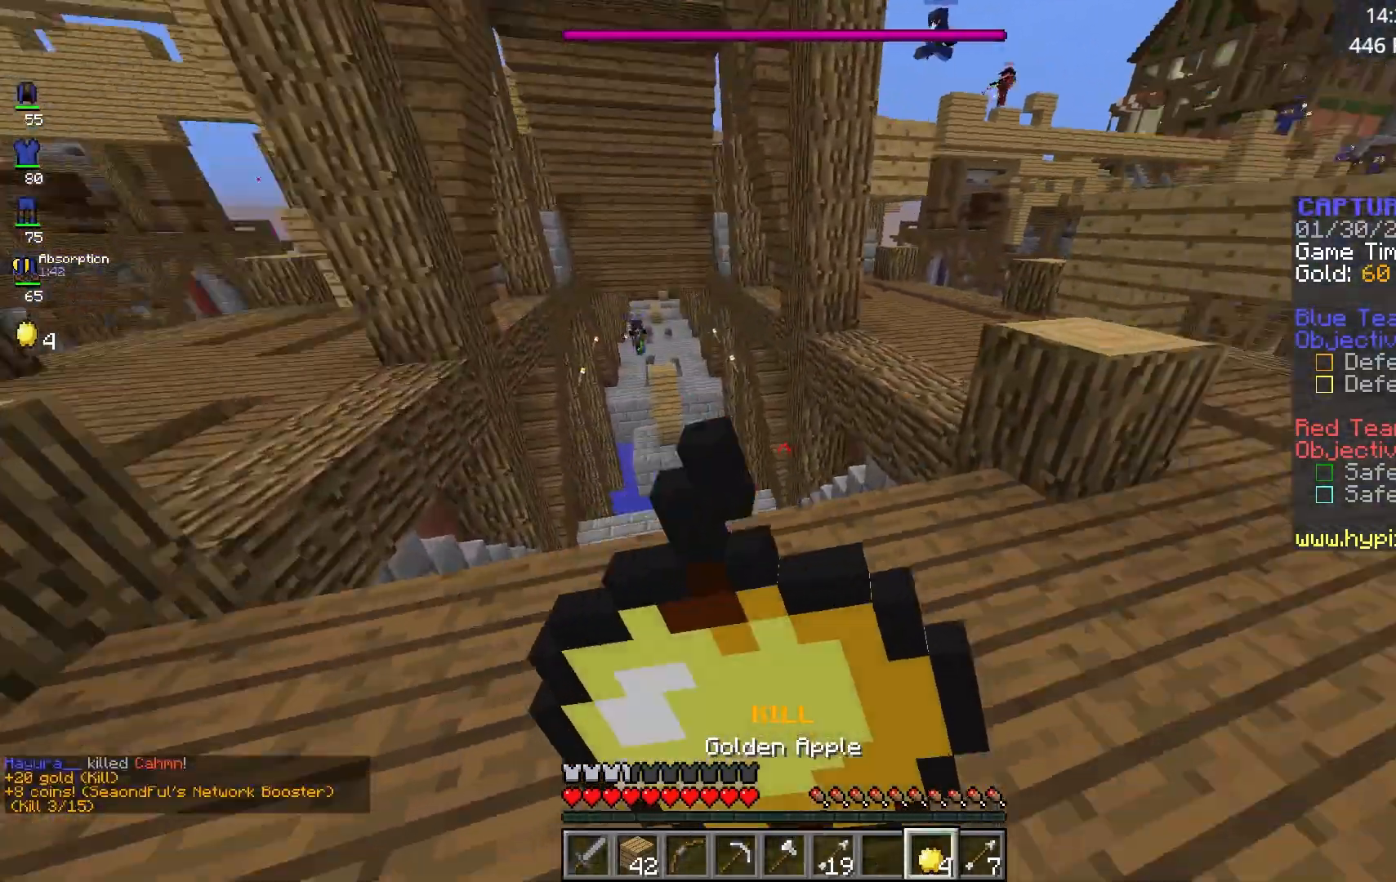
{"keys": ["a", "w"], "mouse": ["left"], "events": [[100, "mouse_right", "up"], [133, "a", "up"], [167, "a", "down"], [450, "mouse_left", "down"]]}
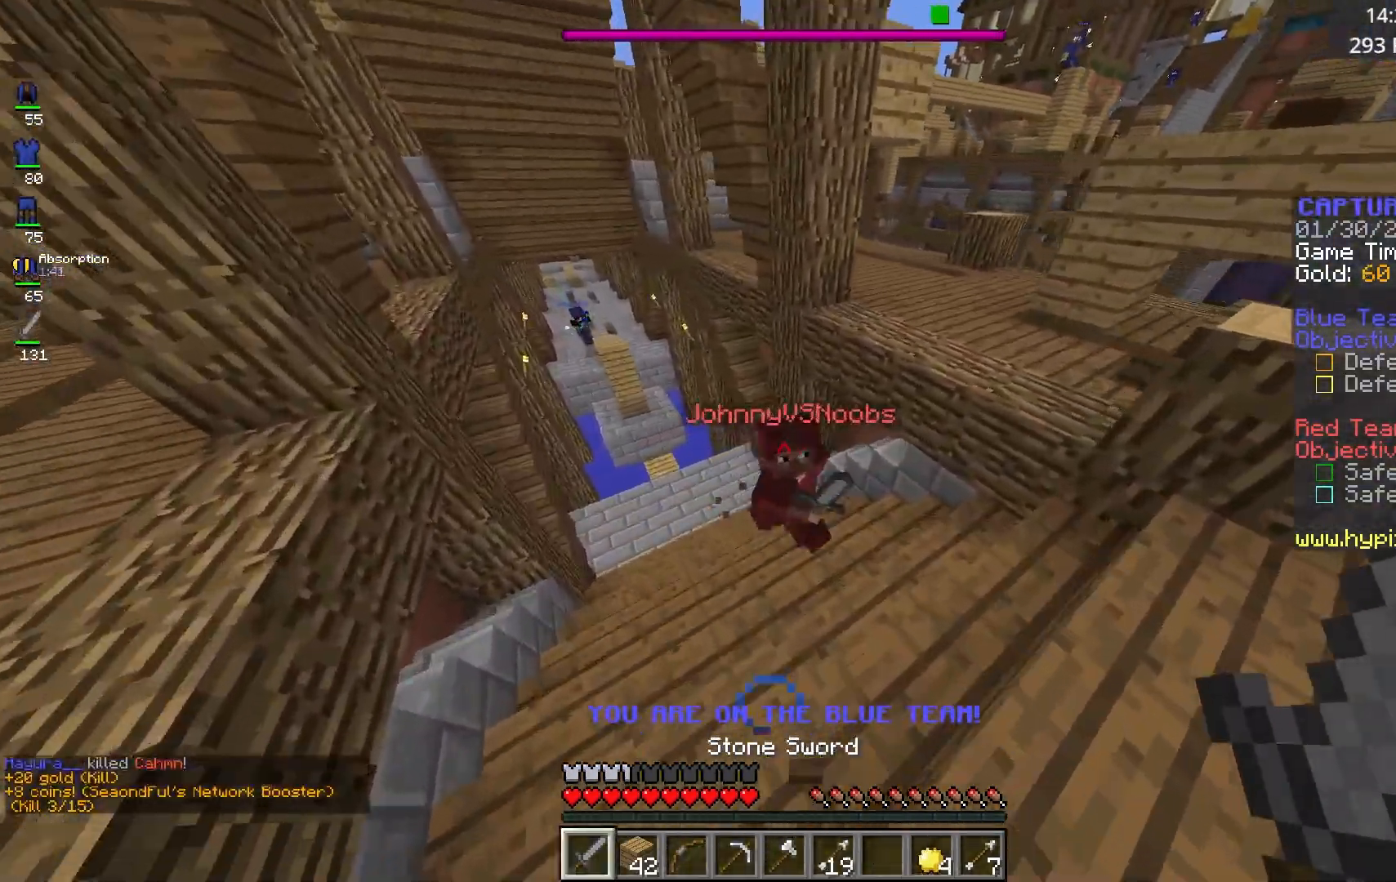
{"keys": ["w"], "mouse": ["left"], "events": [[183, "mouse_right", "down"], [317, "a", "up"], [400, "mouse_right", "up"]]}
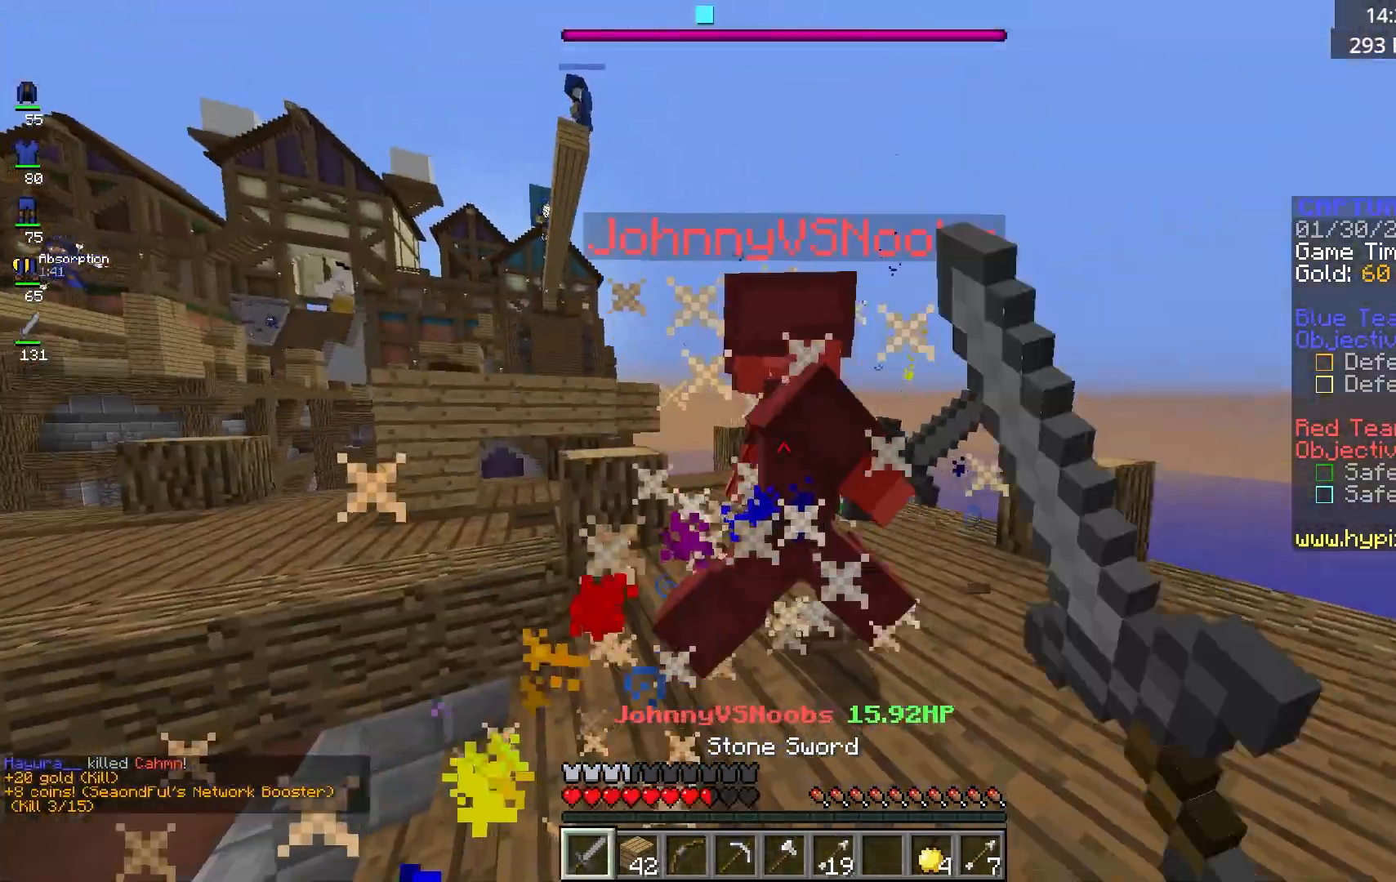
{"keys": ["w"], "mouse": ["left"], "events": [[317, "d", "down"], [450, "d", "up"]]}
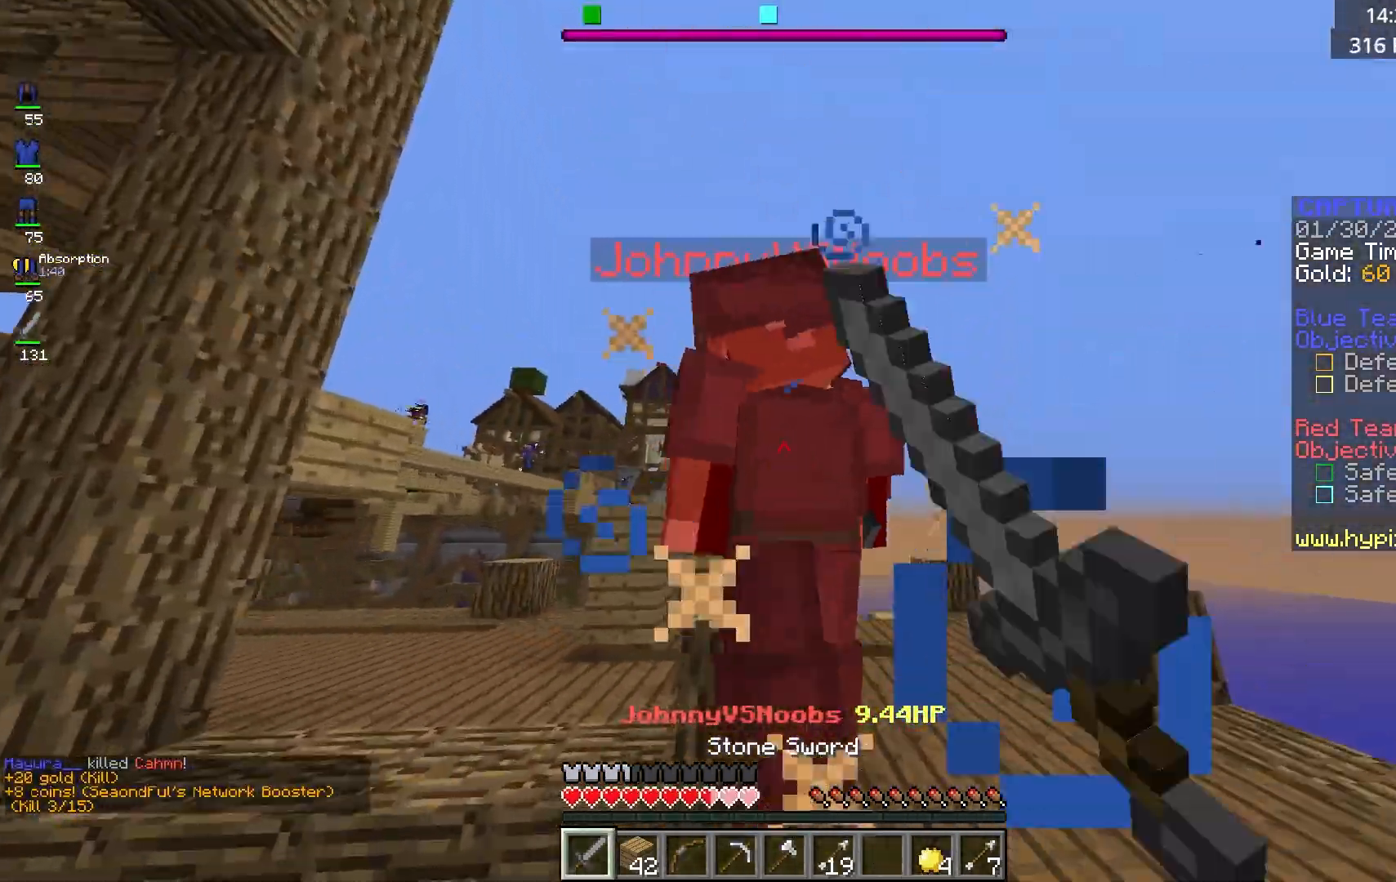
{"keys": ["space", "w"], "mouse": ["left"], "events": [[33, "d", "down"], [400, "space", "down"], [417, "d", "up"]]}
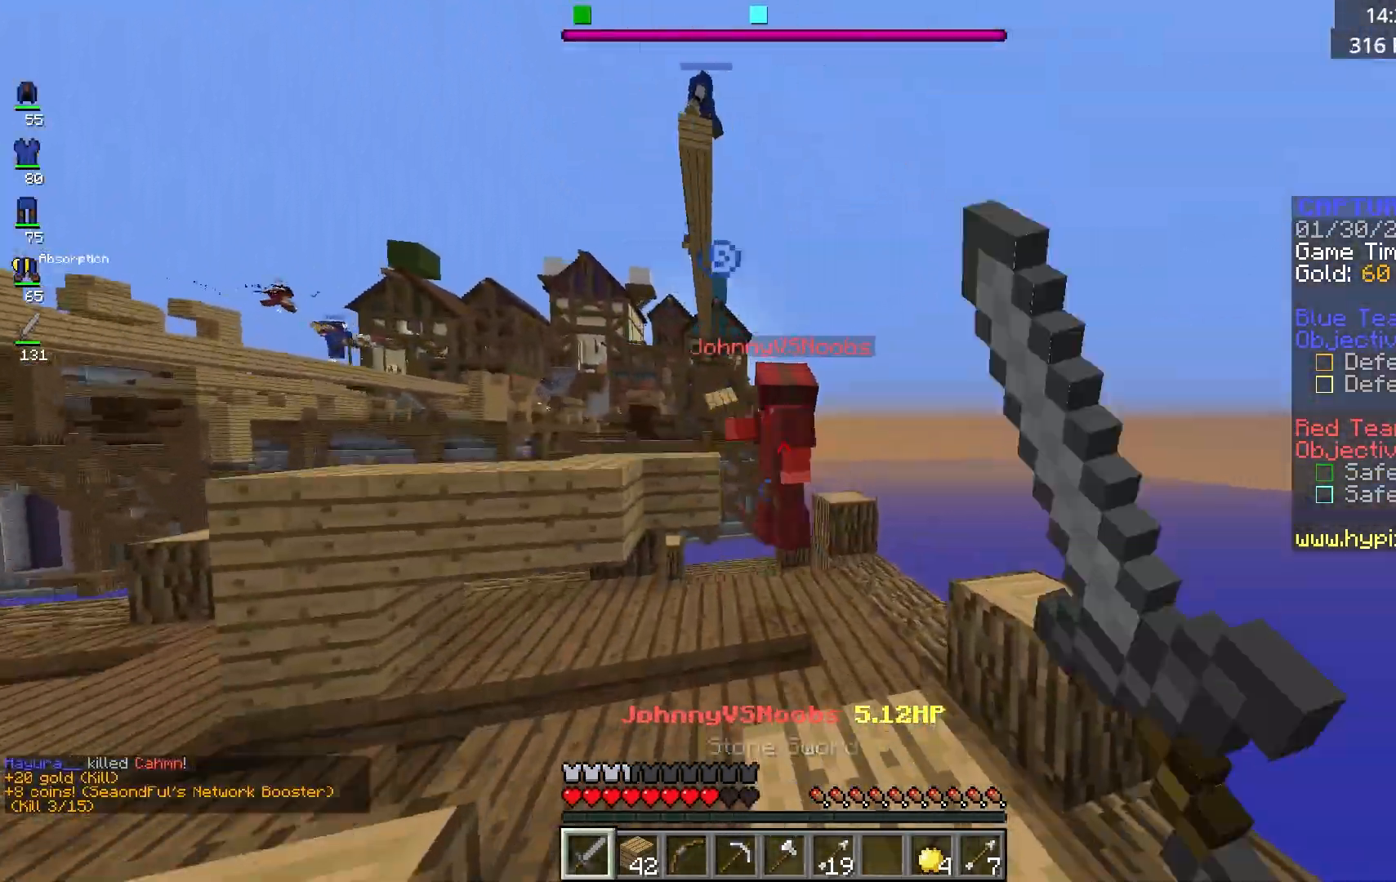
{"keys": ["a", "w"], "mouse": [], "events": [[33, "space", "up"], [333, "mouse_left", "up"], [383, "a", "down"]]}
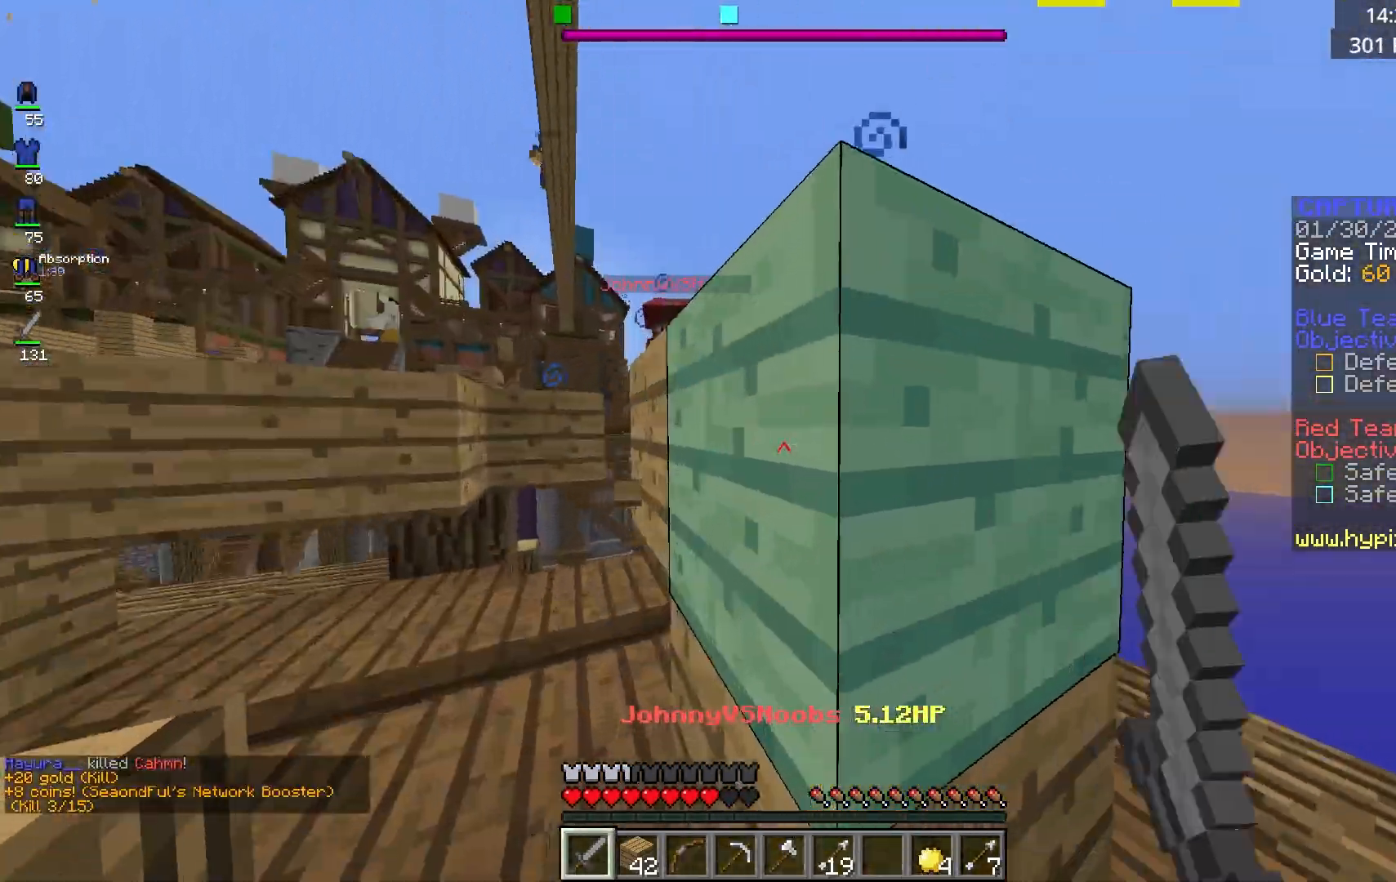
{"keys": ["a", "w"], "mouse": [], "events": [[350, "a", "up"], [500, "a", "down"]]}
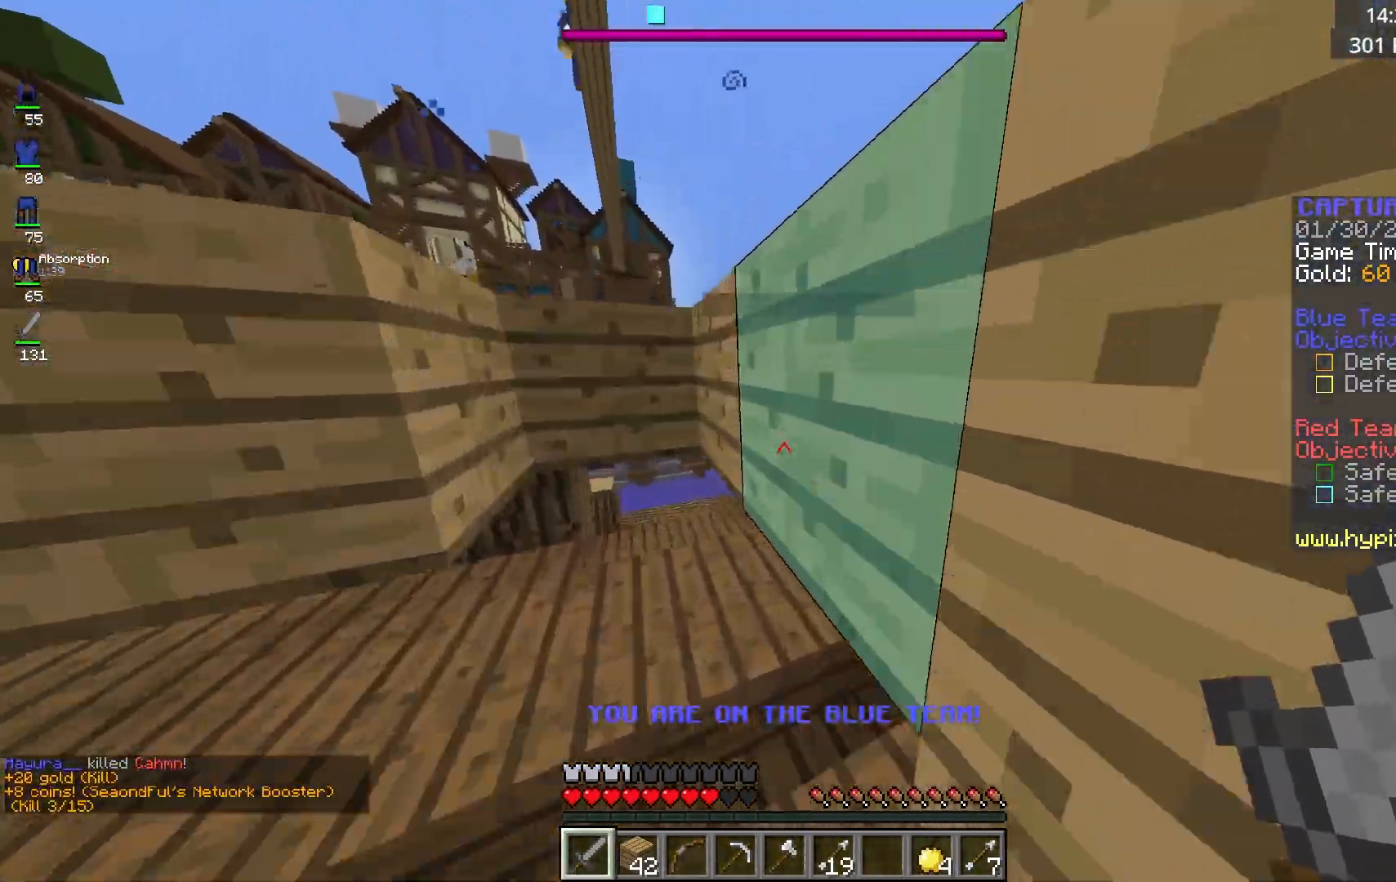
{"keys": ["d"], "mouse": ["right"], "events": [[200, "mouse_left", "down"], [233, "a", "up"], [233, "space", "down"], [300, "mouse_left", "up"], [317, "w", "up"], [400, "d", "down"], [417, "space", "up"], [433, "mouse_right", "down"]]}
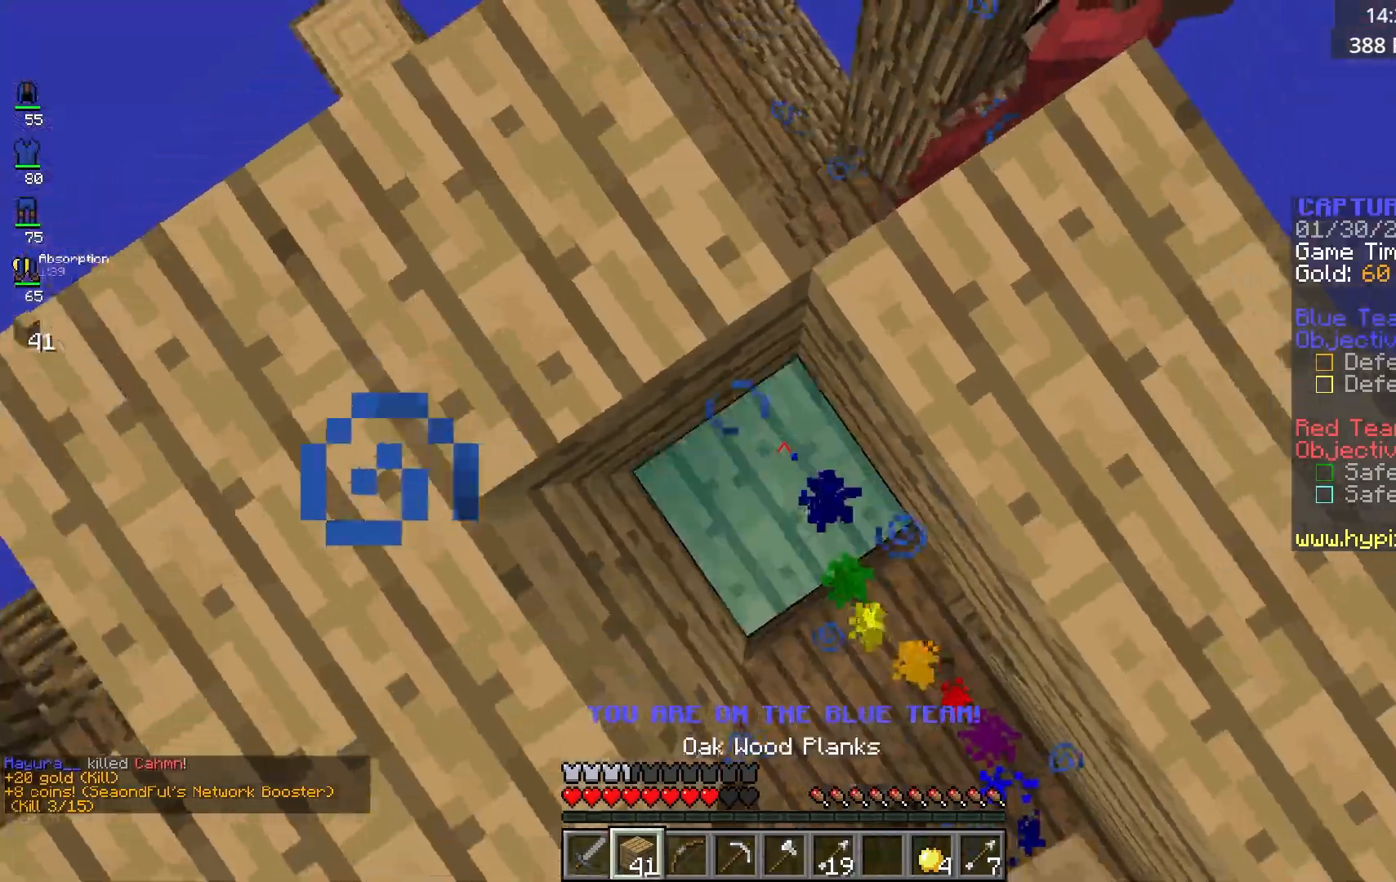
{"keys": ["d", "w"], "mouse": ["left"], "events": [[17, "w", "down"], [33, "space", "down"], [100, "mouse_right", "up"], [150, "d", "up"], [183, "mouse_left", "down"], [217, "d", "down"], [333, "space", "up"]]}
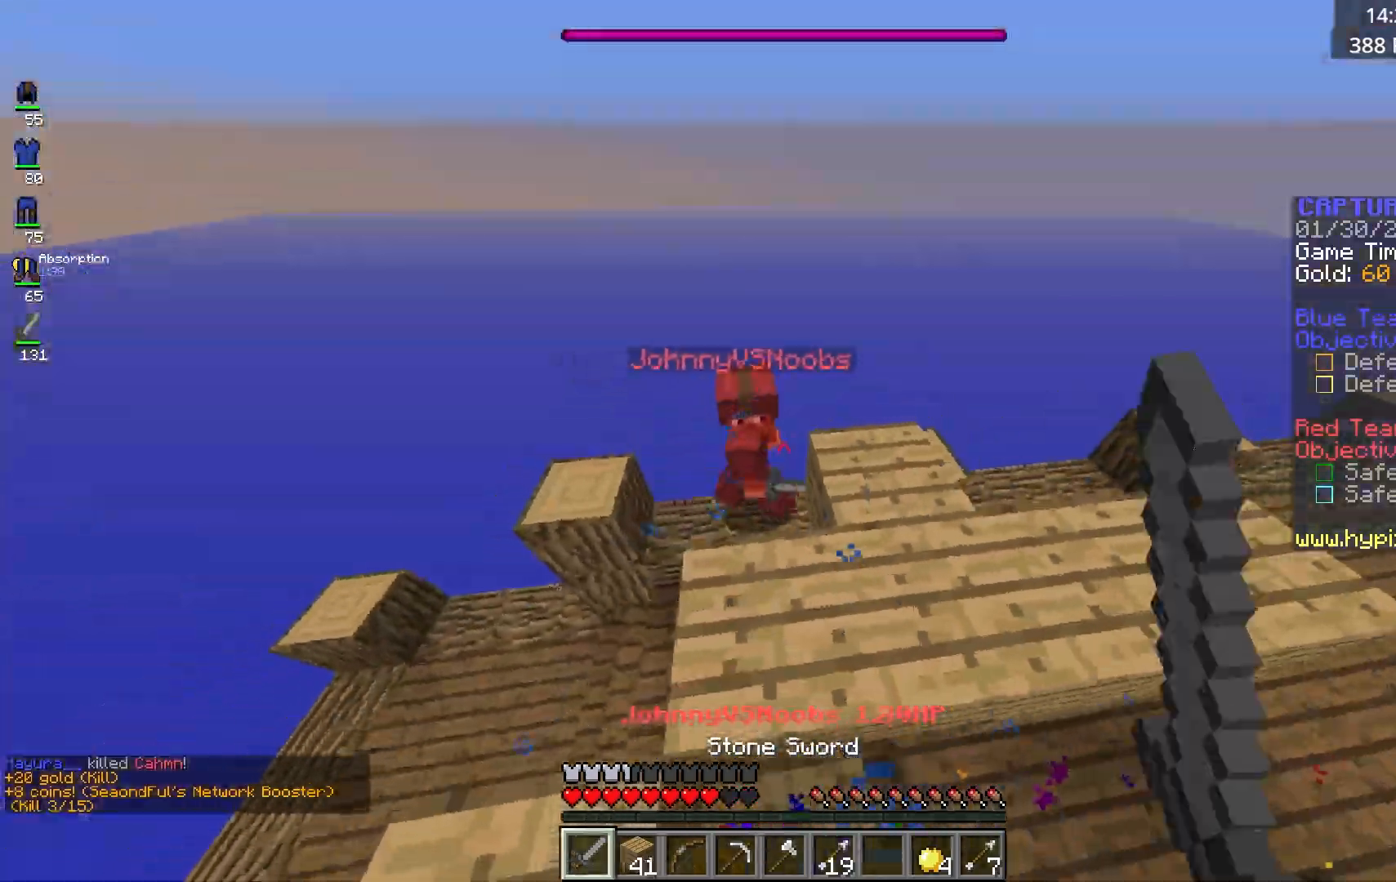
{"keys": ["d"], "mouse": ["left"], "events": [[67, "d", "up"], [467, "d", "down"], [500, "w", "up"]]}
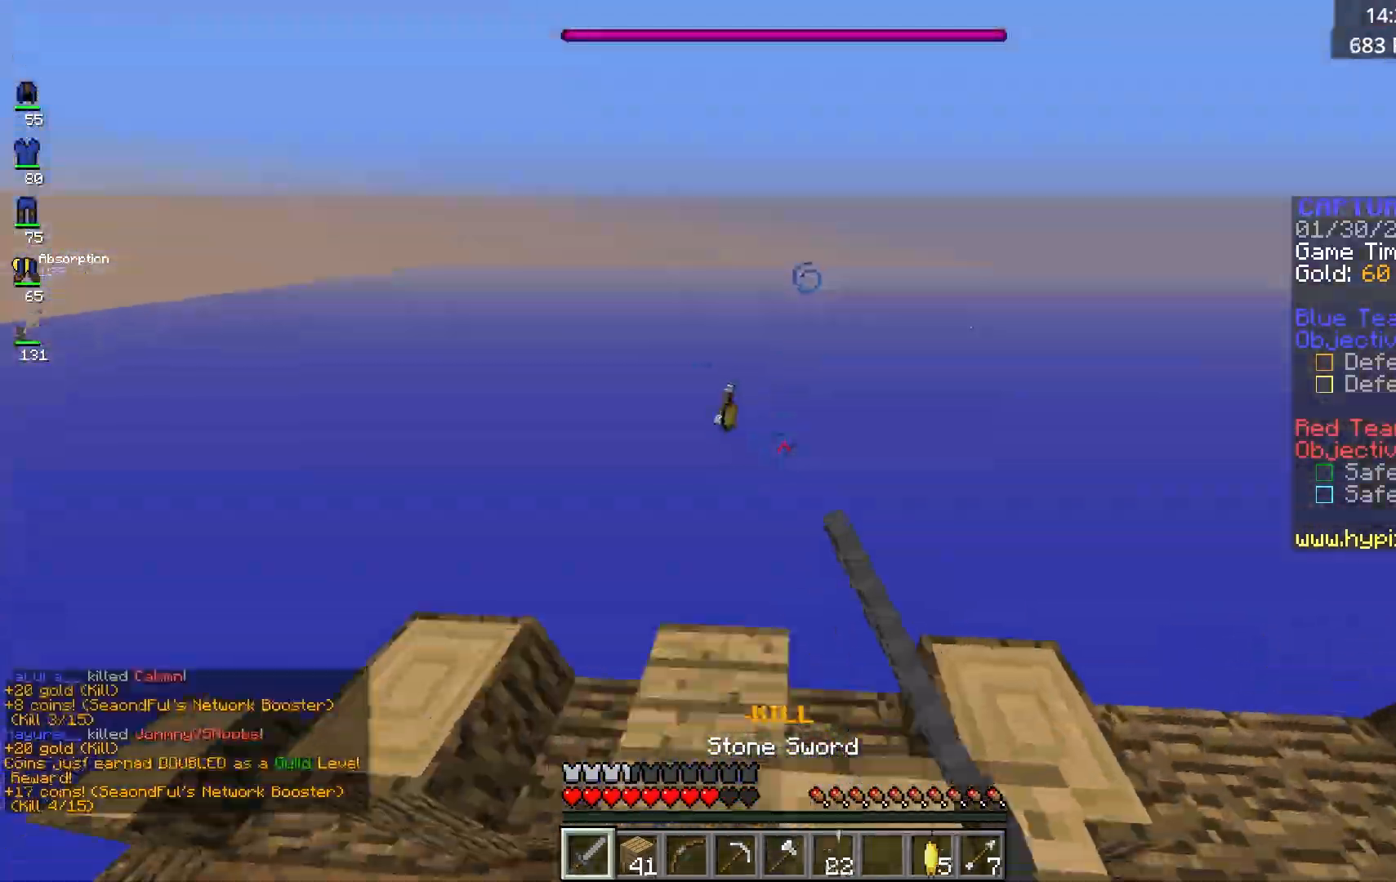
{"keys": ["a", "w"], "mouse": [], "events": [[50, "a", "down"], [50, "s", "down"], [133, "mouse_left", "up"], [183, "a", "up"], [200, "s", "up"], [250, "w", "down"], [383, "a", "down"], [417, "d", "up"]]}
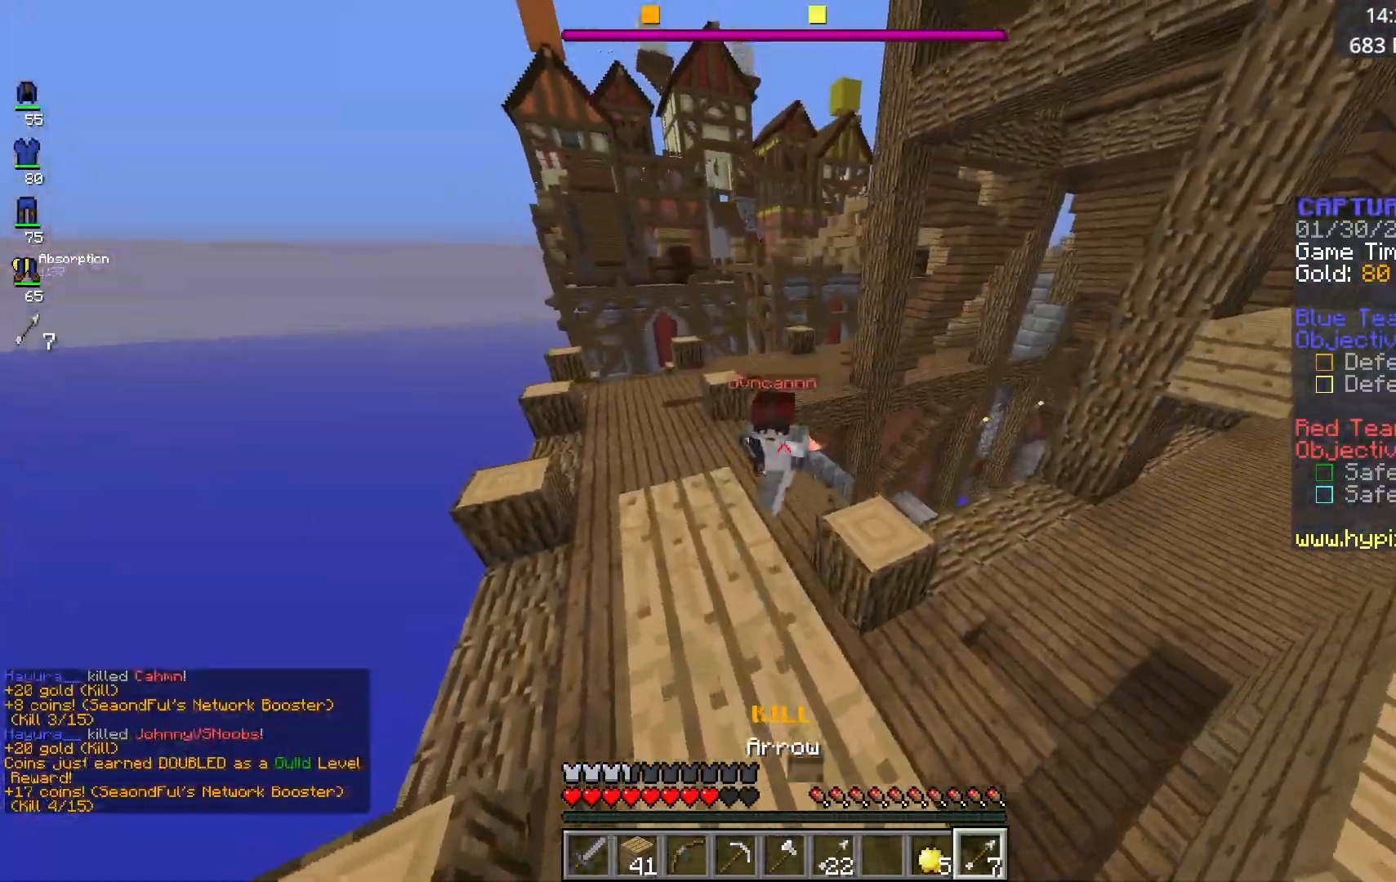
{"keys": ["a", "d", "w"], "mouse": ["left"], "events": [[17, "d", "down"], [67, "a", "up"], [250, "w", "up"], [300, "mouse_left", "down"], [450, "w", "down"], [467, "a", "down"]]}
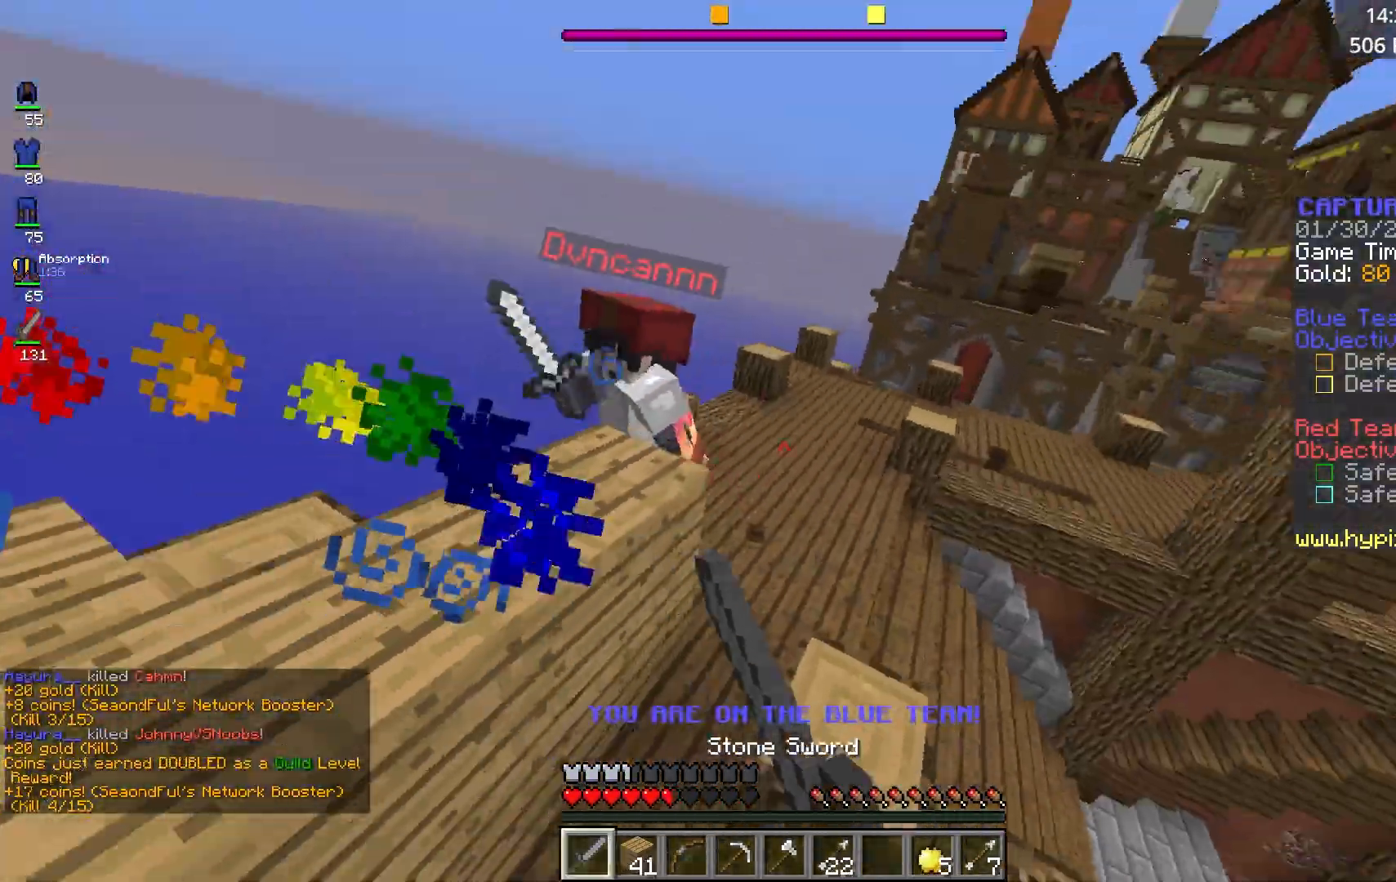
{"keys": ["w"], "mouse": [], "events": [[67, "a", "up"], [300, "d", "up"], [300, "mouse_left", "up"]]}
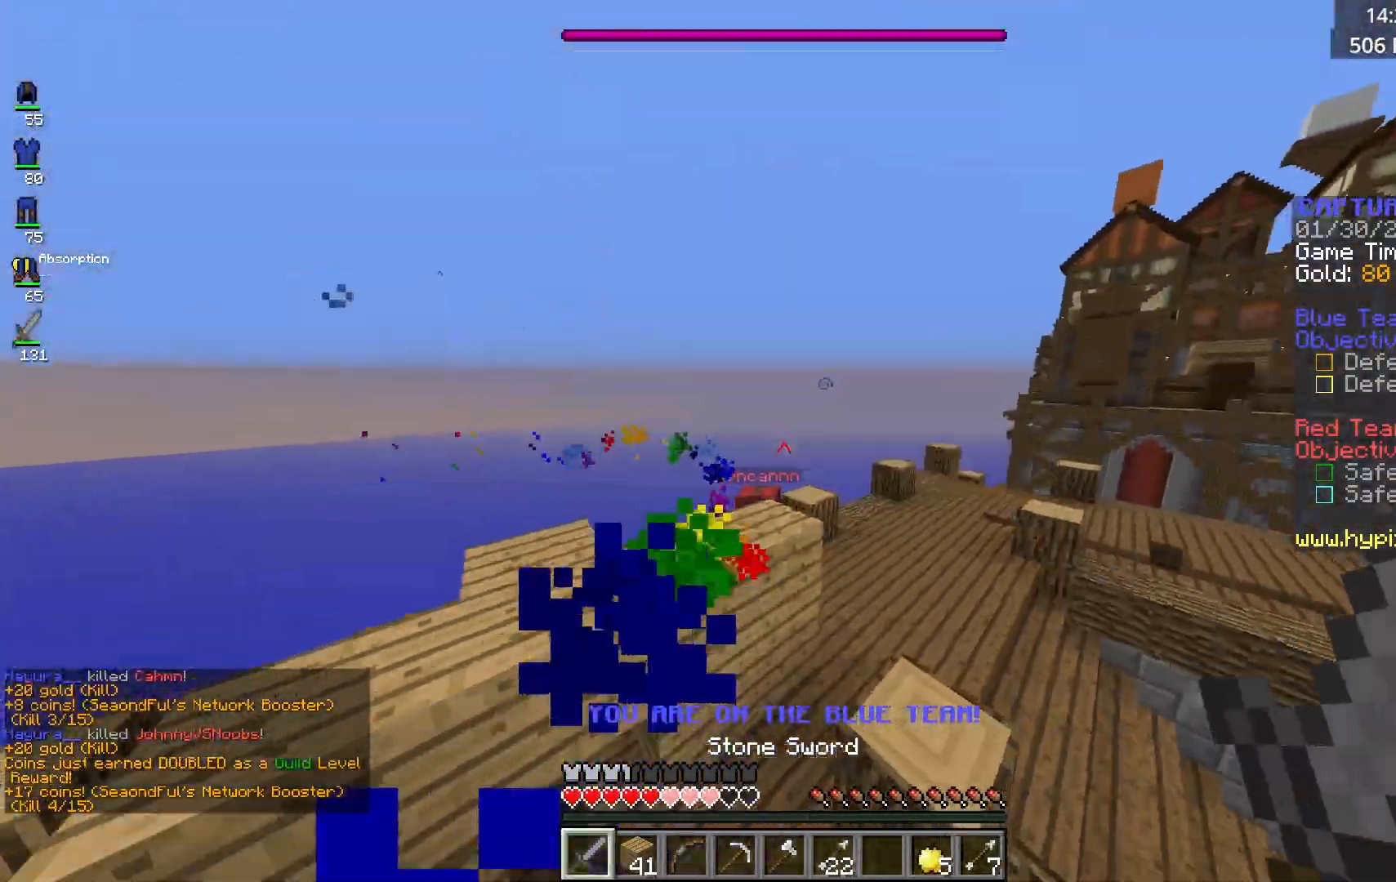
{"keys": ["d", "space", "w"], "mouse": ["left"], "events": [[33, "d", "down"], [133, "d", "up"], [417, "space", "down"], [500, "d", "down"], [500, "mouse_left", "down"]]}
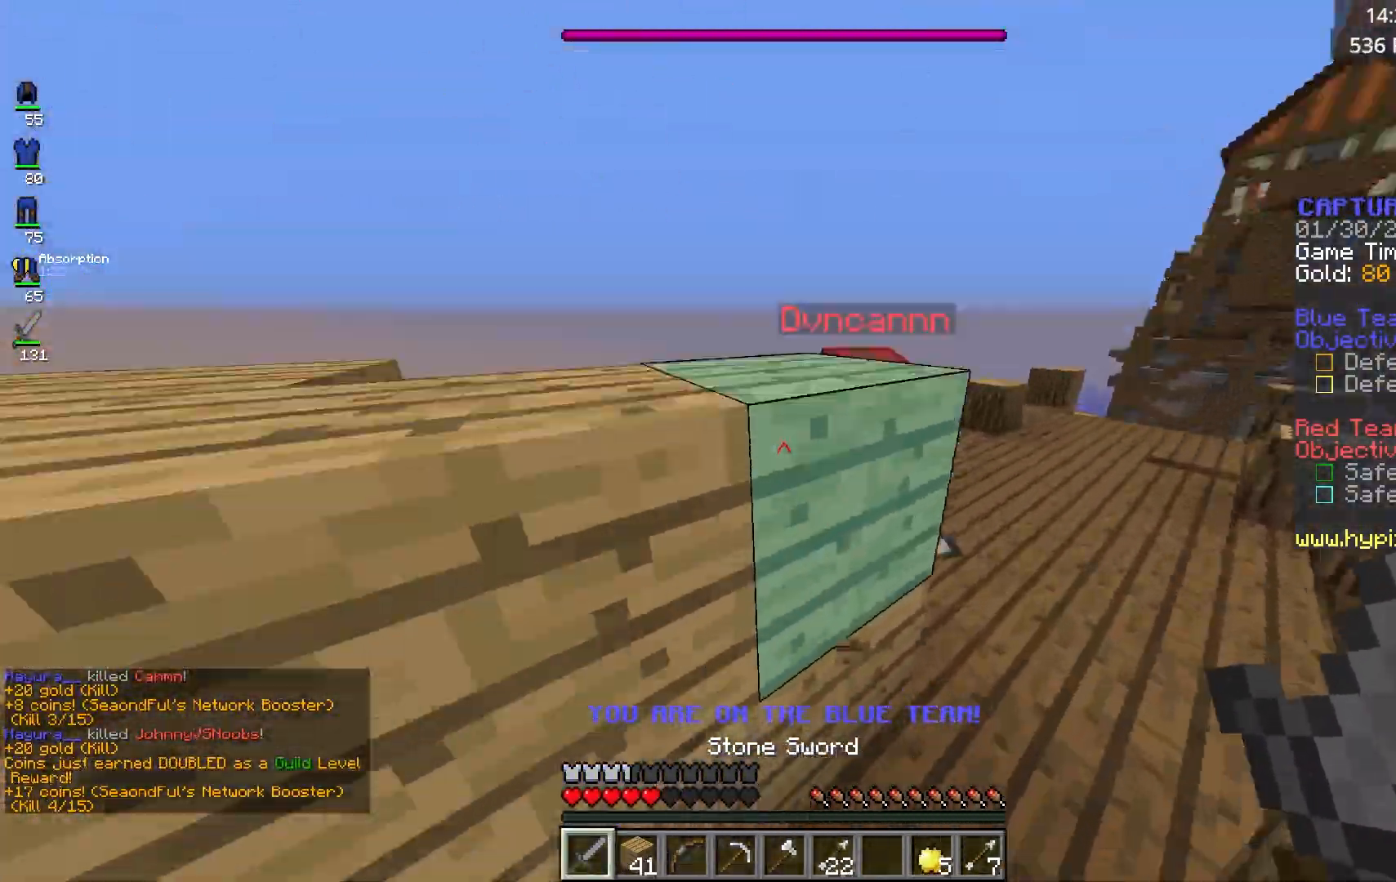
{"keys": ["a", "w"], "mouse": ["left", "right"], "events": [[83, "space", "up"], [400, "d", "up"], [450, "mouse_right", "down"], [467, "a", "down"]]}
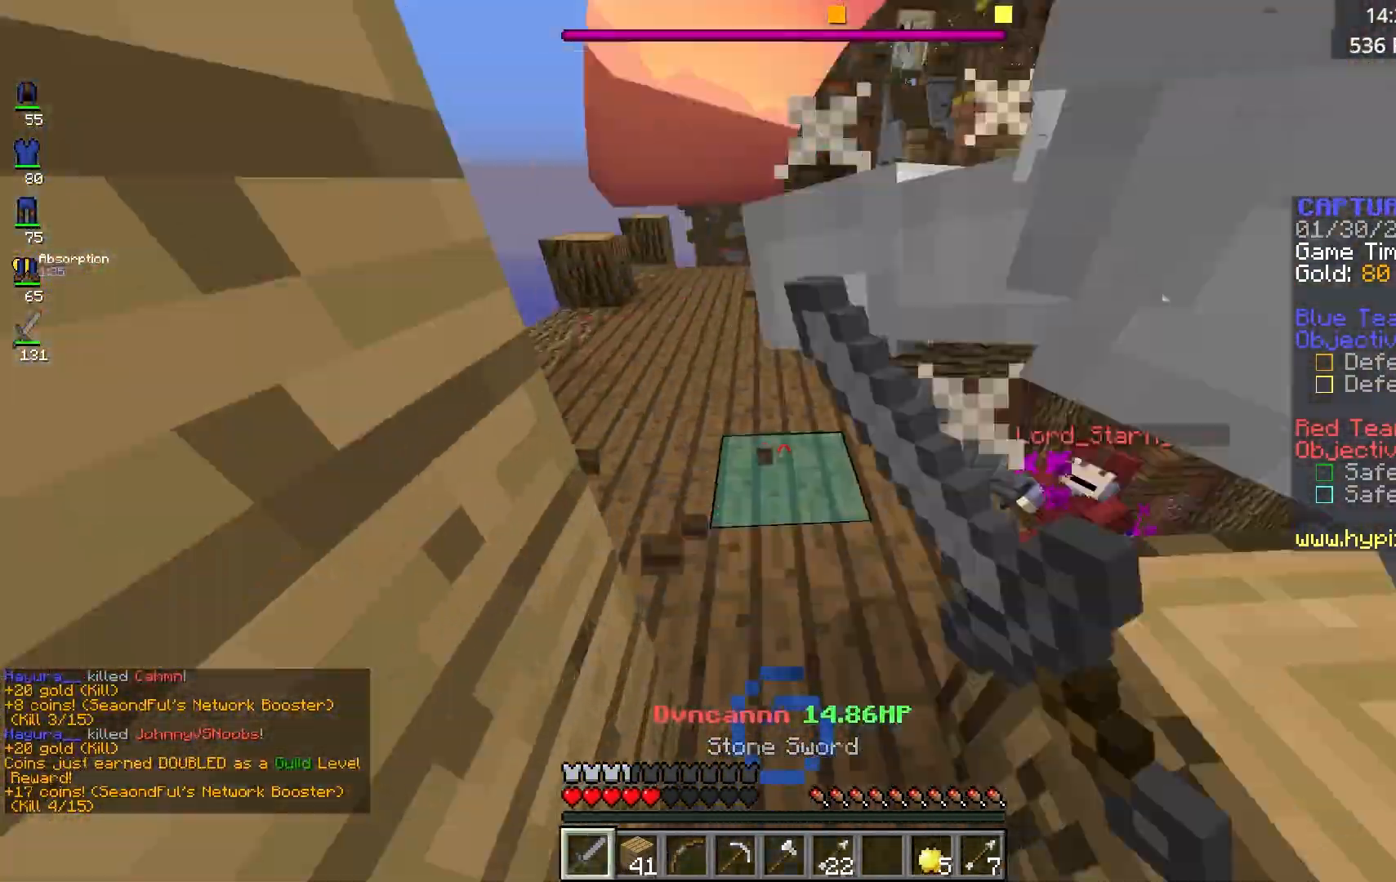
{"keys": ["d", "w"], "mouse": ["left"], "events": [[33, "d", "down"], [33, "mouse_right", "up"], [150, "d", "up"], [167, "w", "up"], [200, "d", "down"], [217, "a", "up"], [317, "a", "down"], [383, "a", "up"], [383, "w", "down"]]}
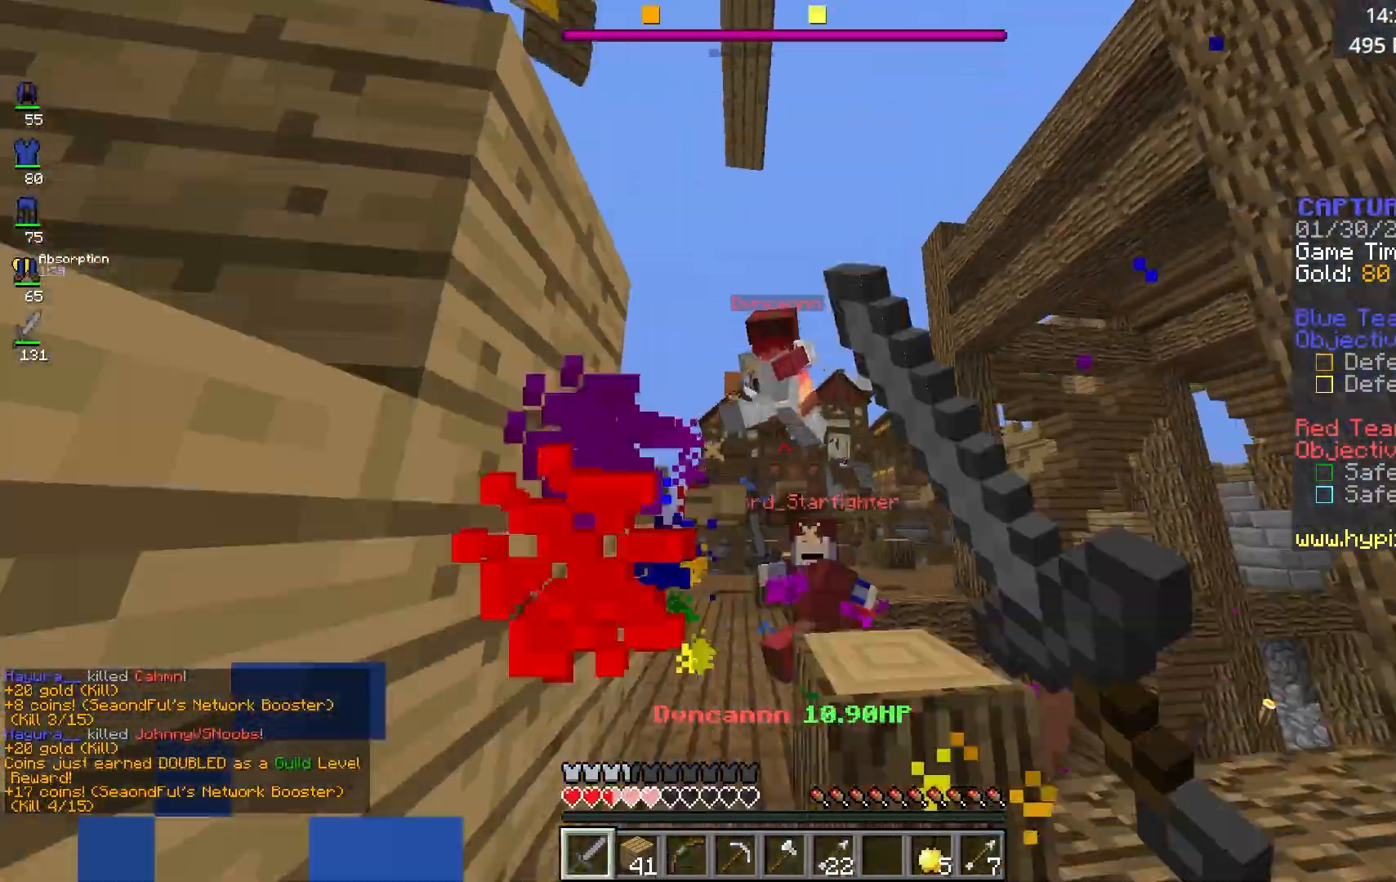
{"keys": ["d", "space", "w"], "mouse": ["right"], "events": [[100, "mouse_left", "up"], [317, "space", "down"], [483, "mouse_right", "down"]]}
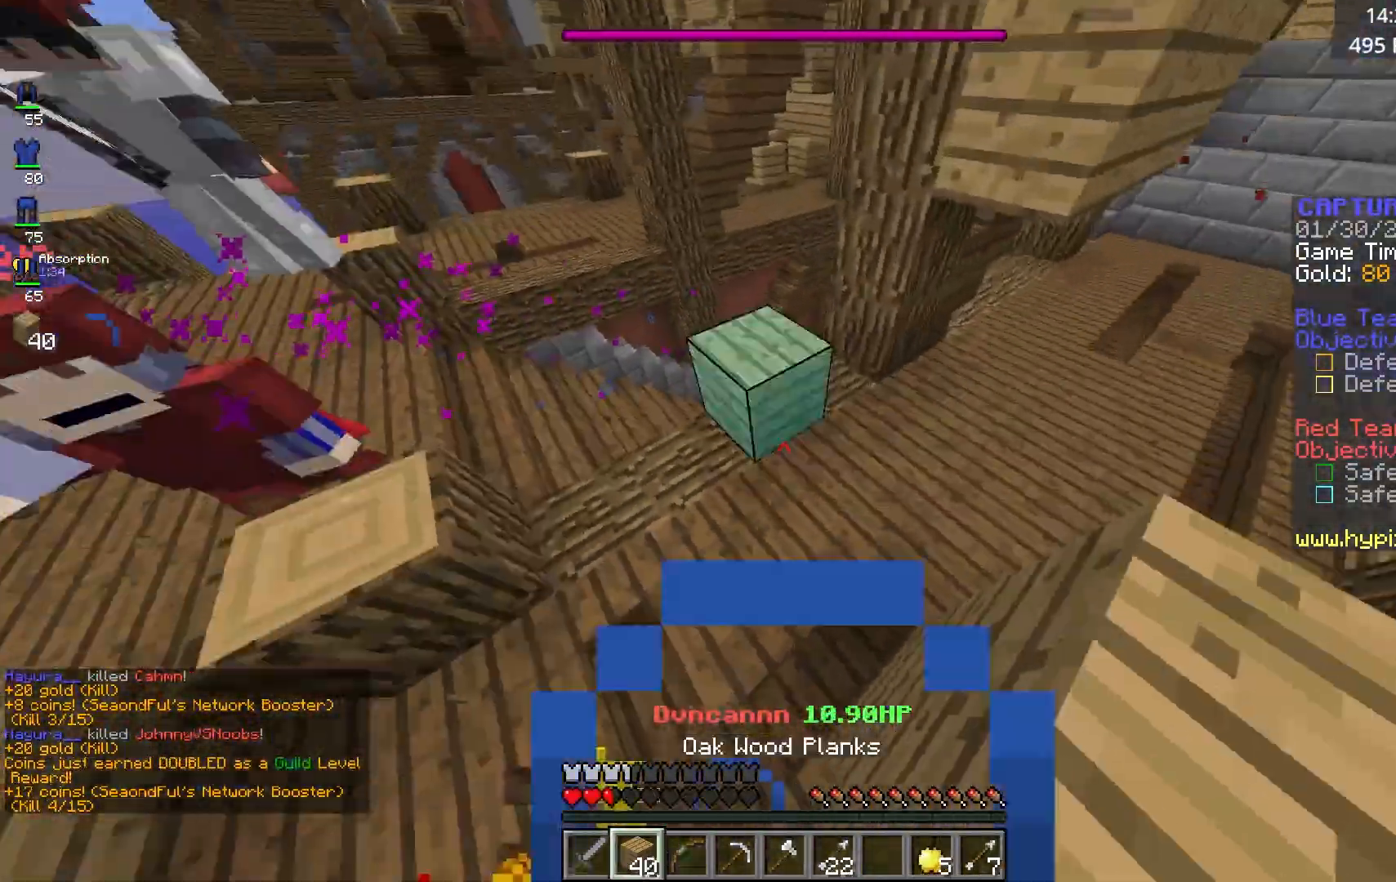
{"keys": ["a", "d", "s"], "mouse": []}